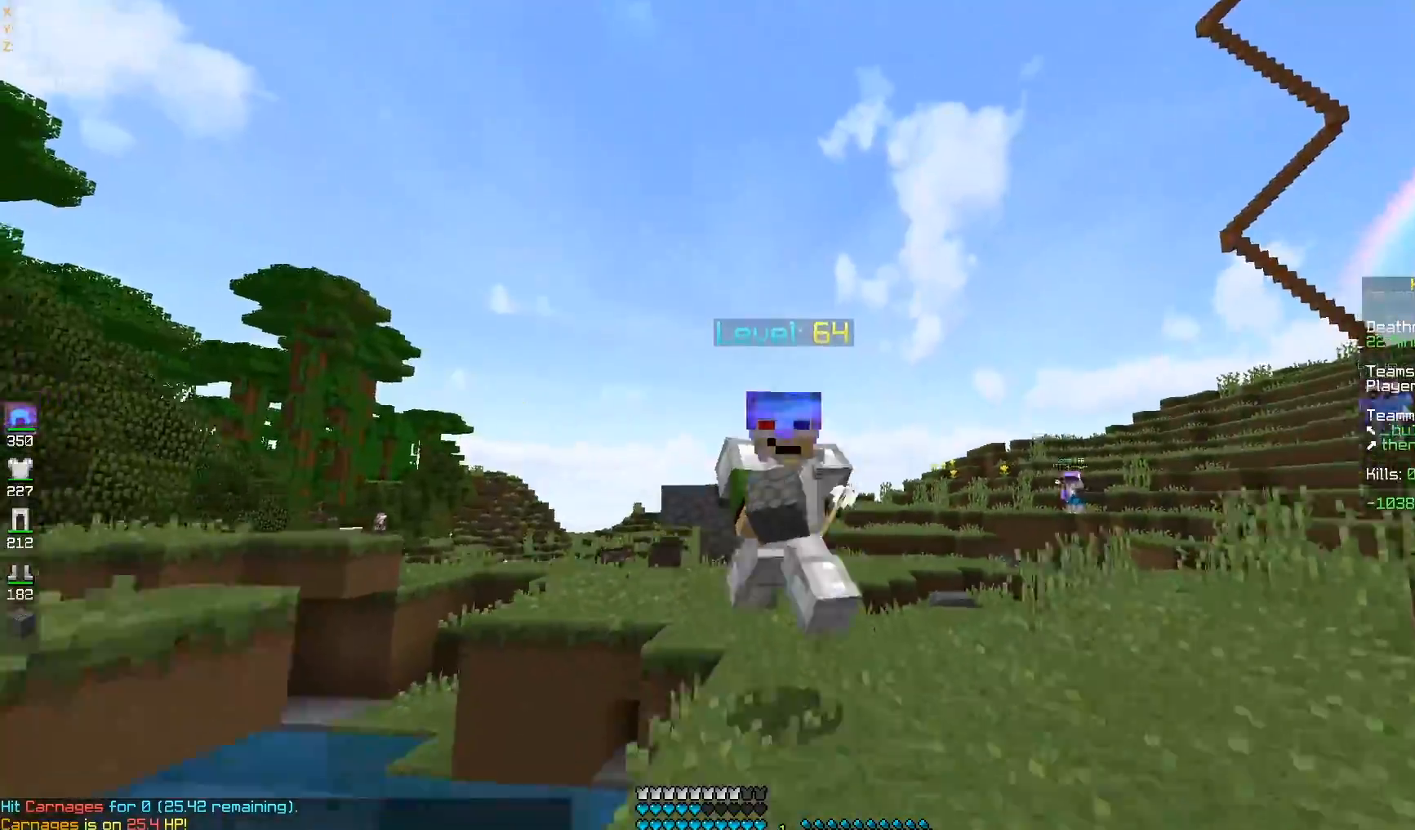
Gameplay with keyboard and mouse; each line is a JSON object with the keys and mouse buttons held at the frame after it. "events" lists presses ("down") and releases ("up") of "a", "d", "s", "space", "w", "mouse_left" and "mouse_right" between this image and that frame as [ms after this image, input, new state], when the widget could be followed in between. "mouse_left", "mouse_right" = the "left", "right" buttons of the "mouse" list. No other keys are recorded. Fast repeated clicks can show as one long hold. Mouse movement is not recorded.
{"keys": ["a", "w"], "mouse": [], "events": []}
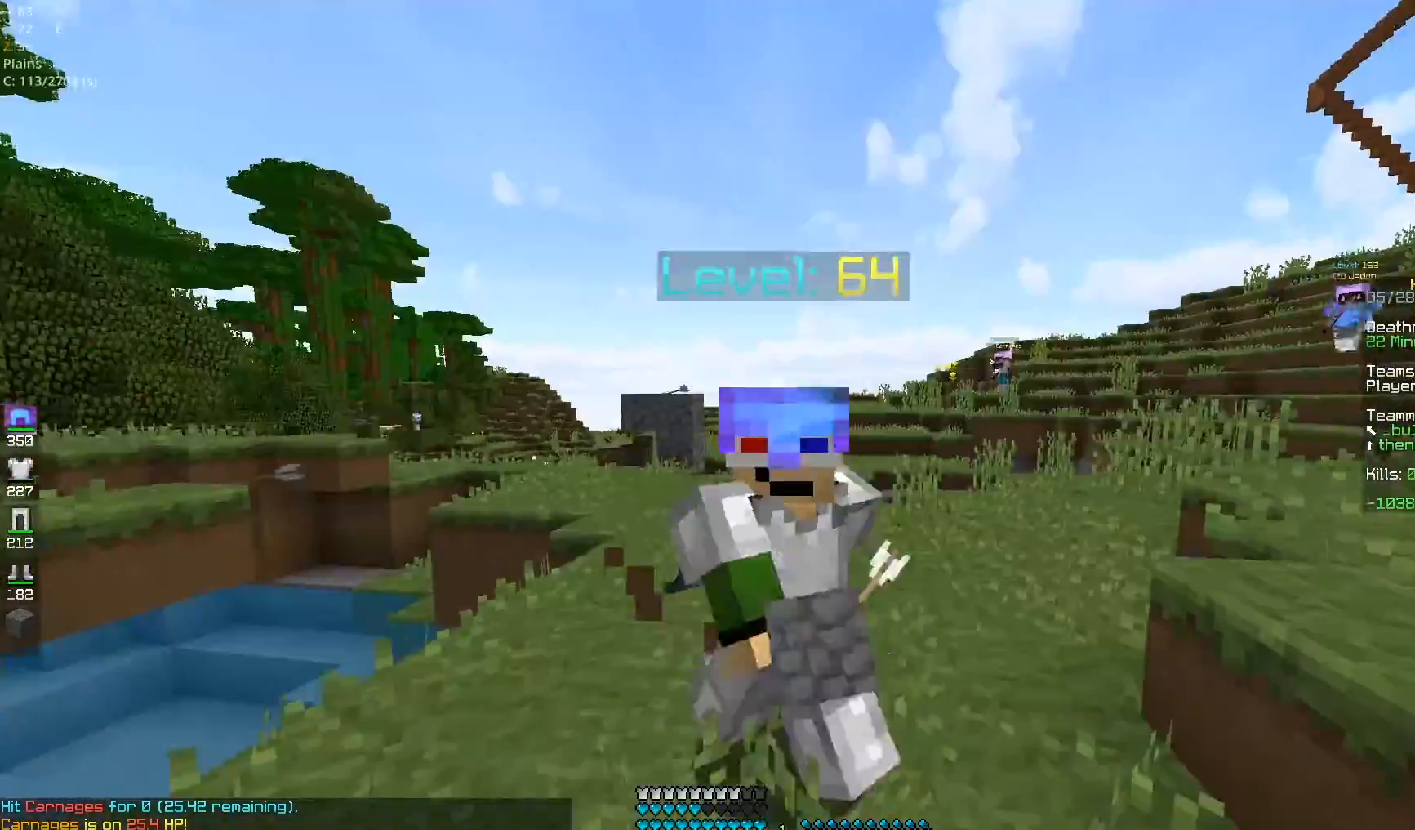
{"keys": ["w"], "mouse": [], "events": [[50, "a", "up"], [133, "space", "down"], [283, "d", "down"], [350, "space", "up"], [500, "d", "up"]]}
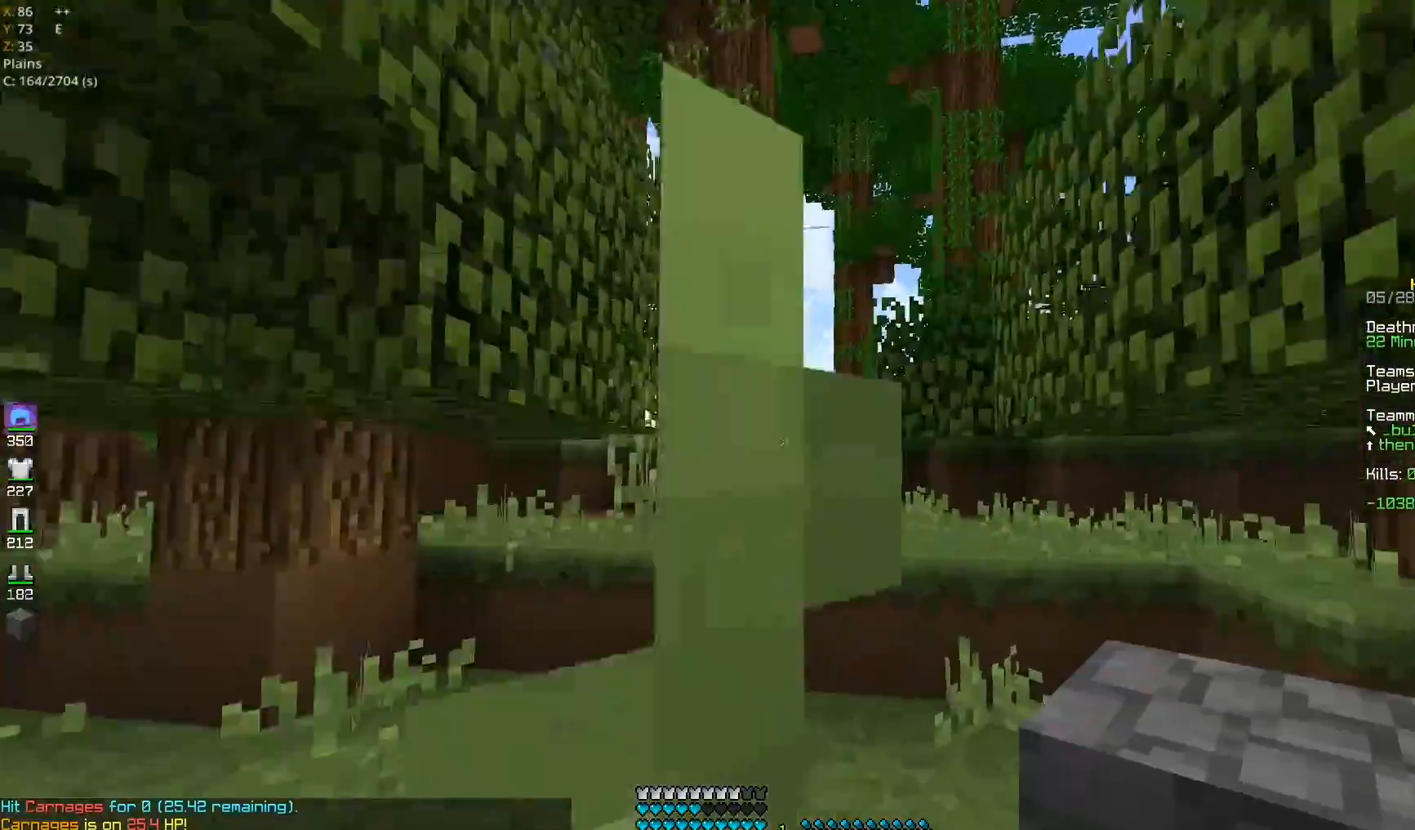
{"keys": ["d", "space", "w"], "mouse": [], "events": [[333, "space", "down"], [383, "d", "down"]]}
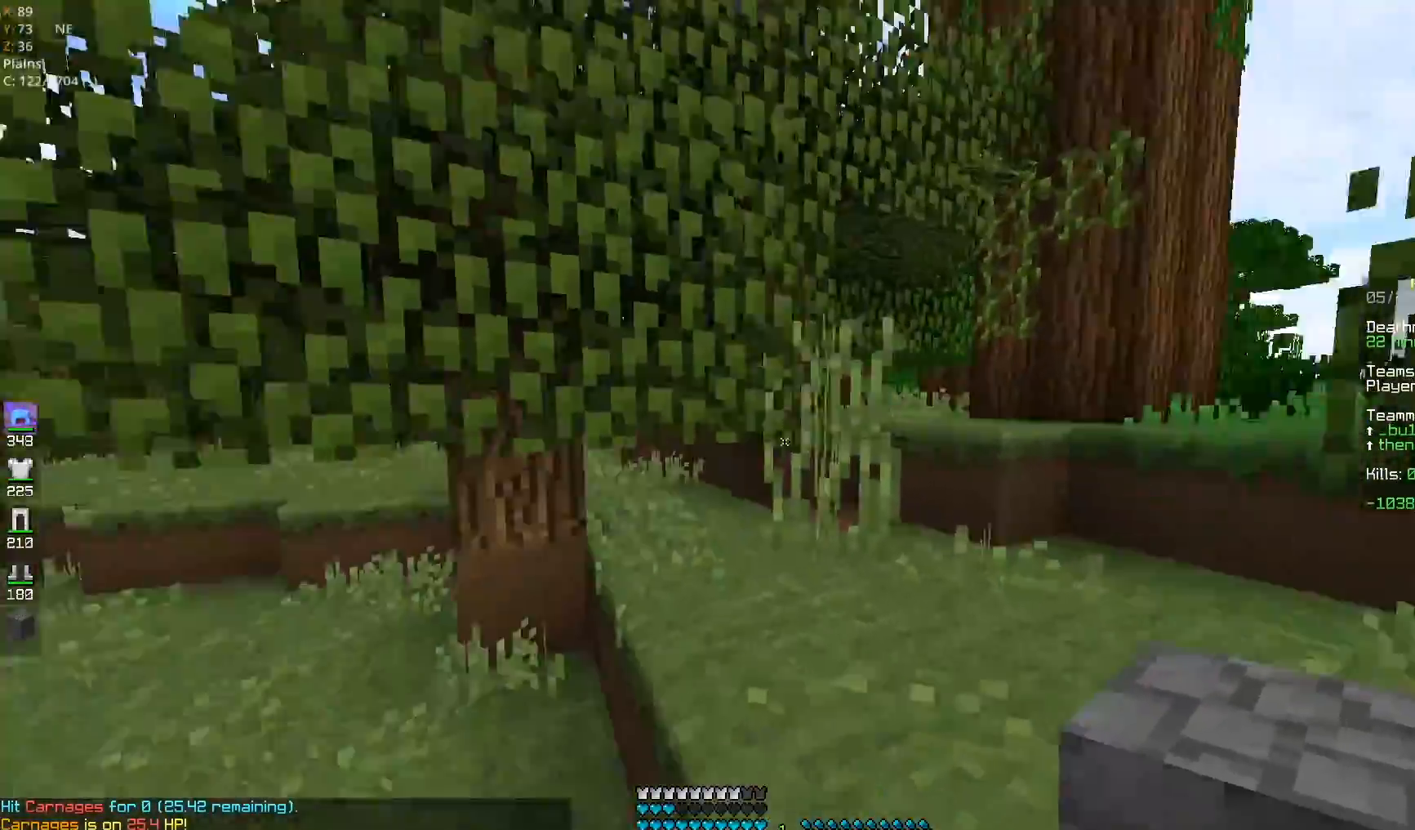
{"keys": ["d", "w"], "mouse": [], "events": [[200, "mouse_right", "down"], [450, "mouse_right", "up"], [450, "space", "up"]]}
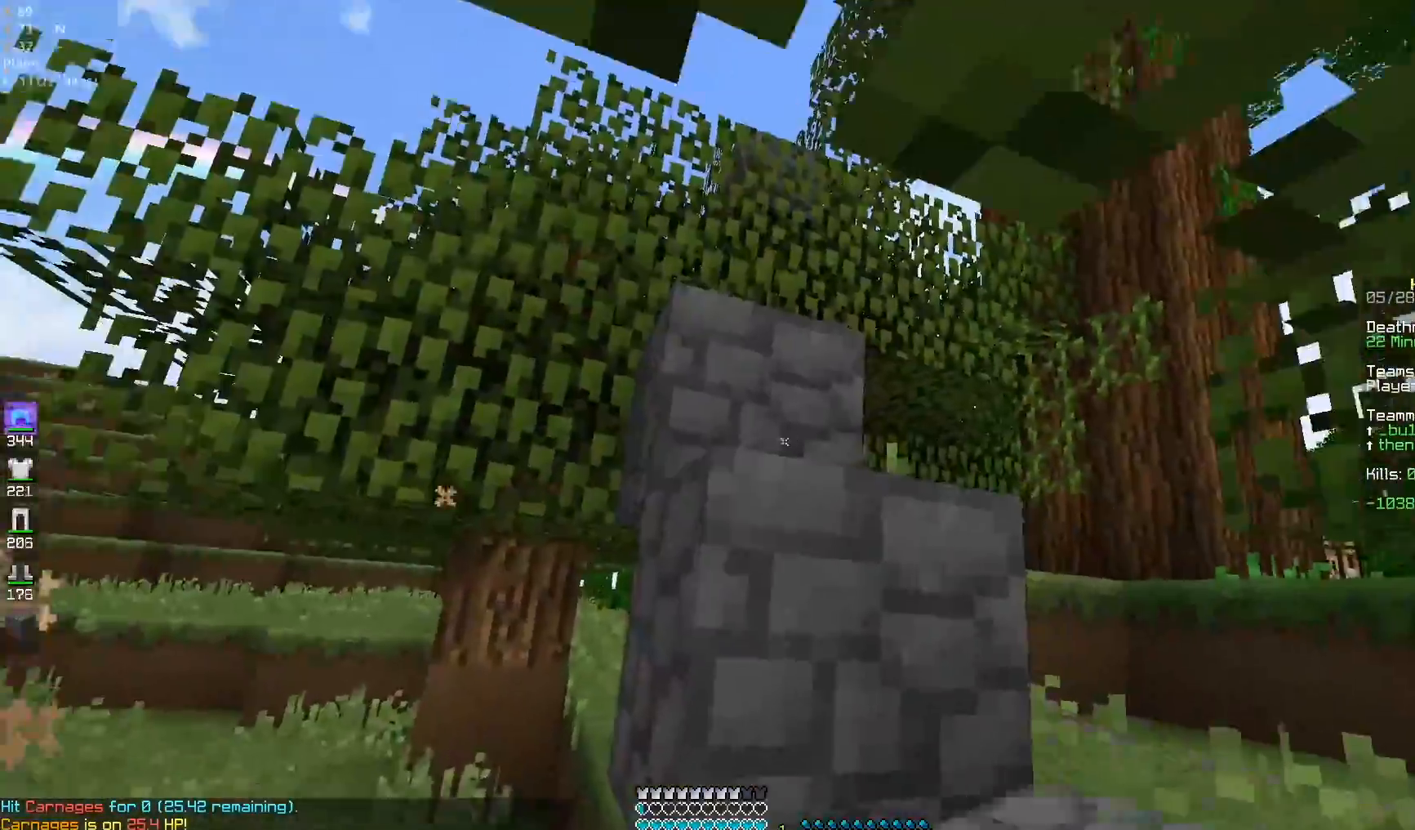
{"keys": ["w"], "mouse": [], "events": [[83, "space", "down"], [300, "space", "up"], [450, "d", "up"]]}
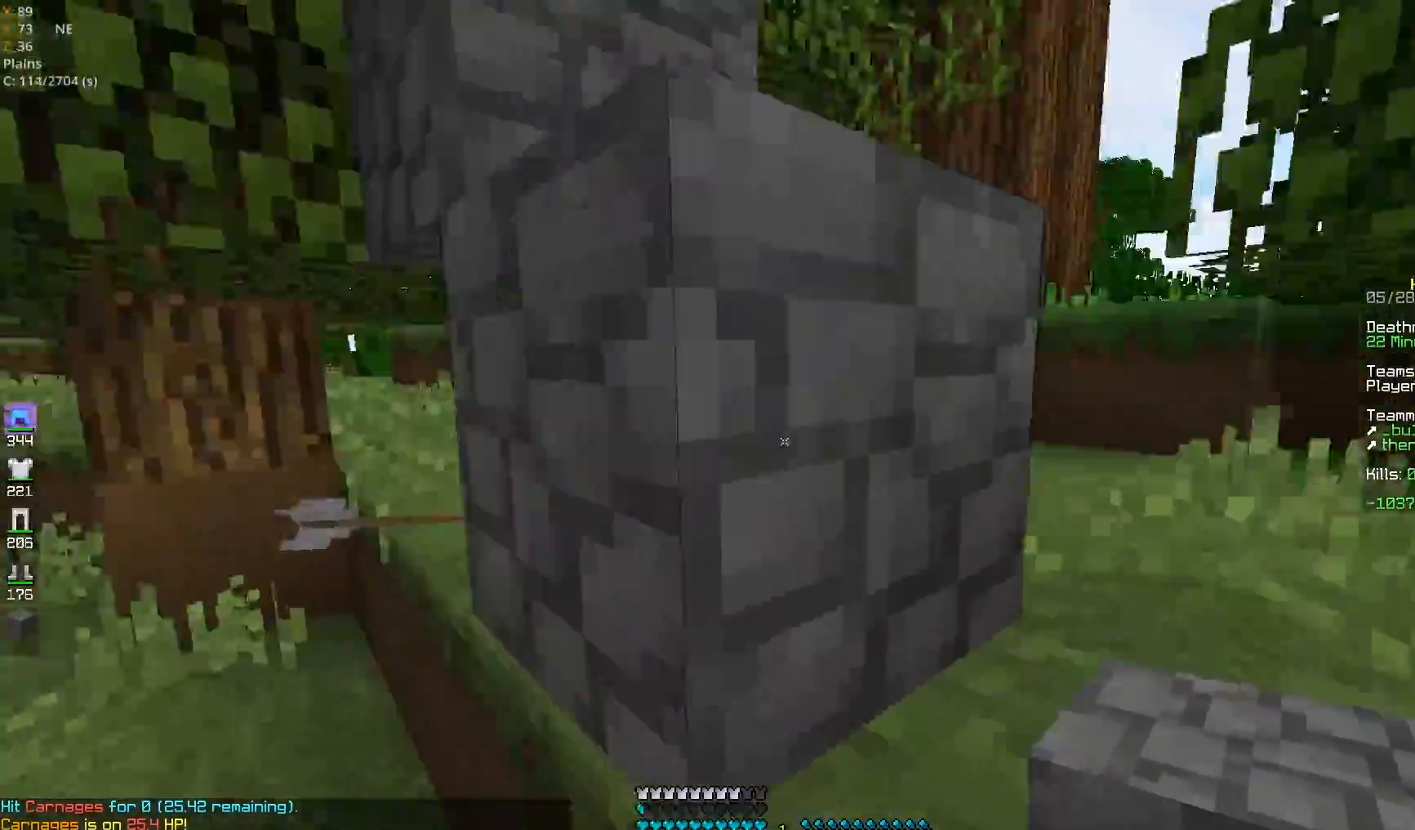
{"keys": ["d", "w"], "mouse": [], "events": [[17, "space", "down"], [83, "d", "down"], [250, "space", "up"]]}
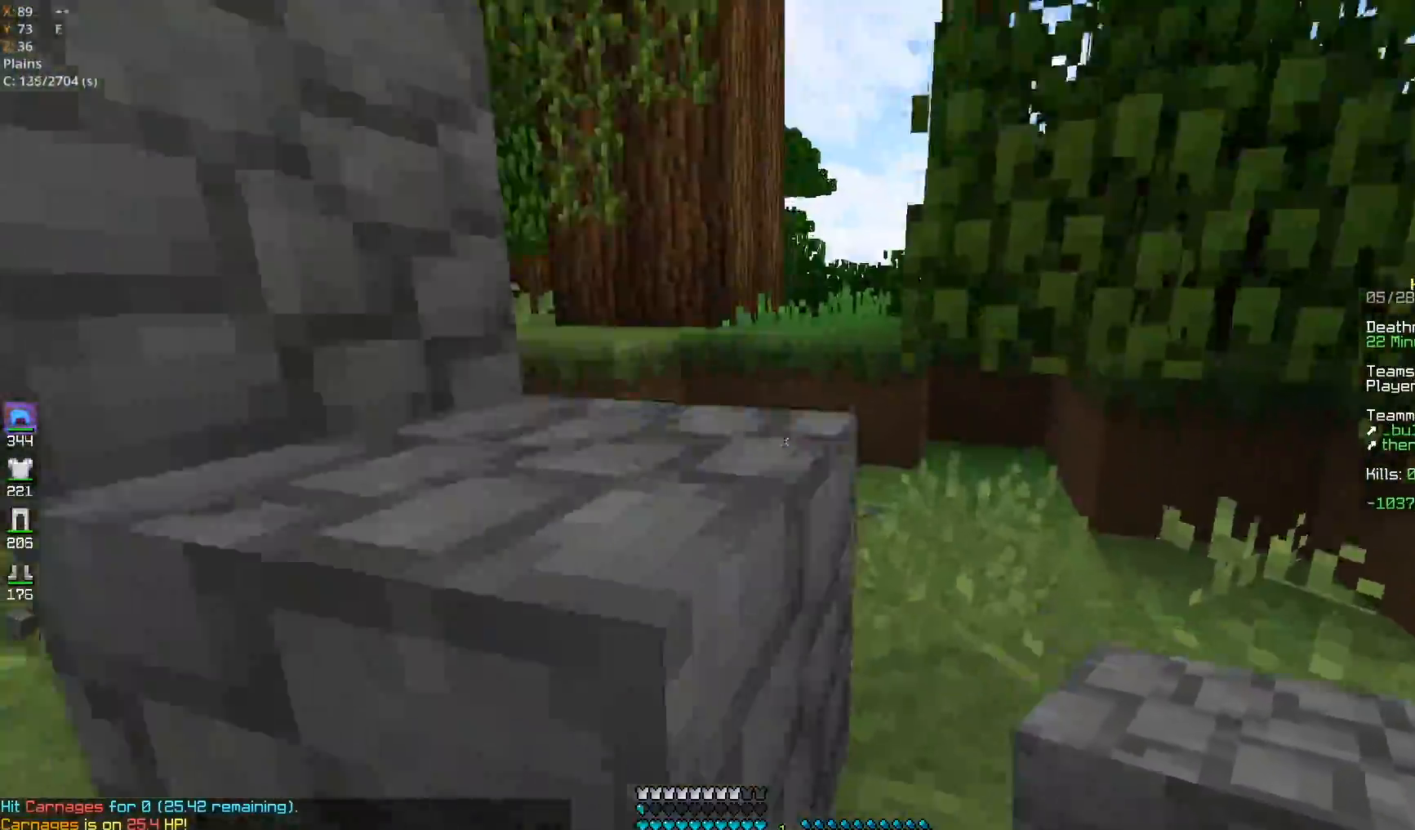
{"keys": ["d", "w"], "mouse": [], "events": [[33, "space", "down"], [350, "space", "up"]]}
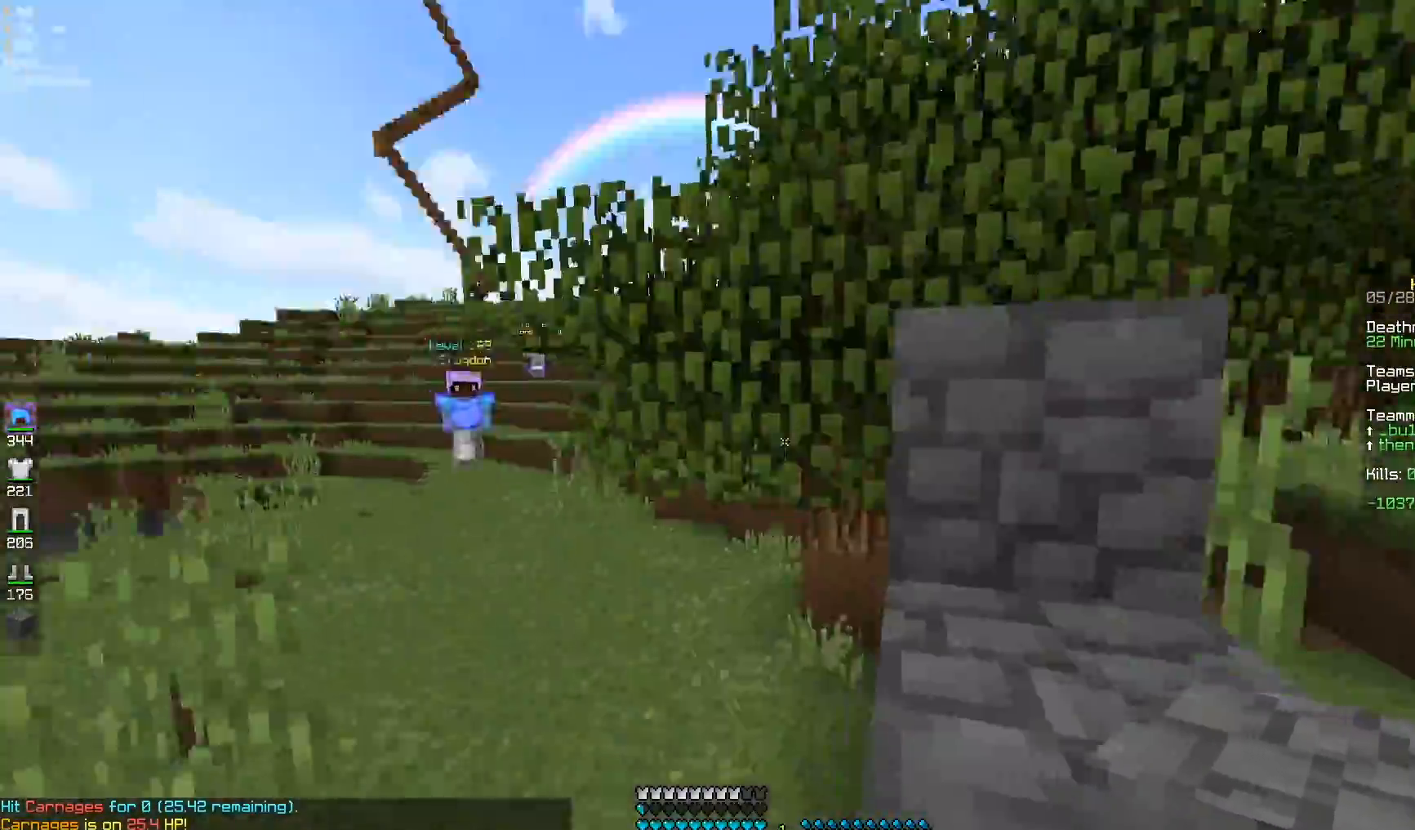
{"keys": ["a", "d", "s"], "mouse": ["right"], "events": [[50, "w", "up"], [83, "s", "down"], [183, "space", "down"], [283, "a", "down"], [350, "d", "up"], [350, "space", "up"], [383, "mouse_right", "down"], [483, "d", "down"]]}
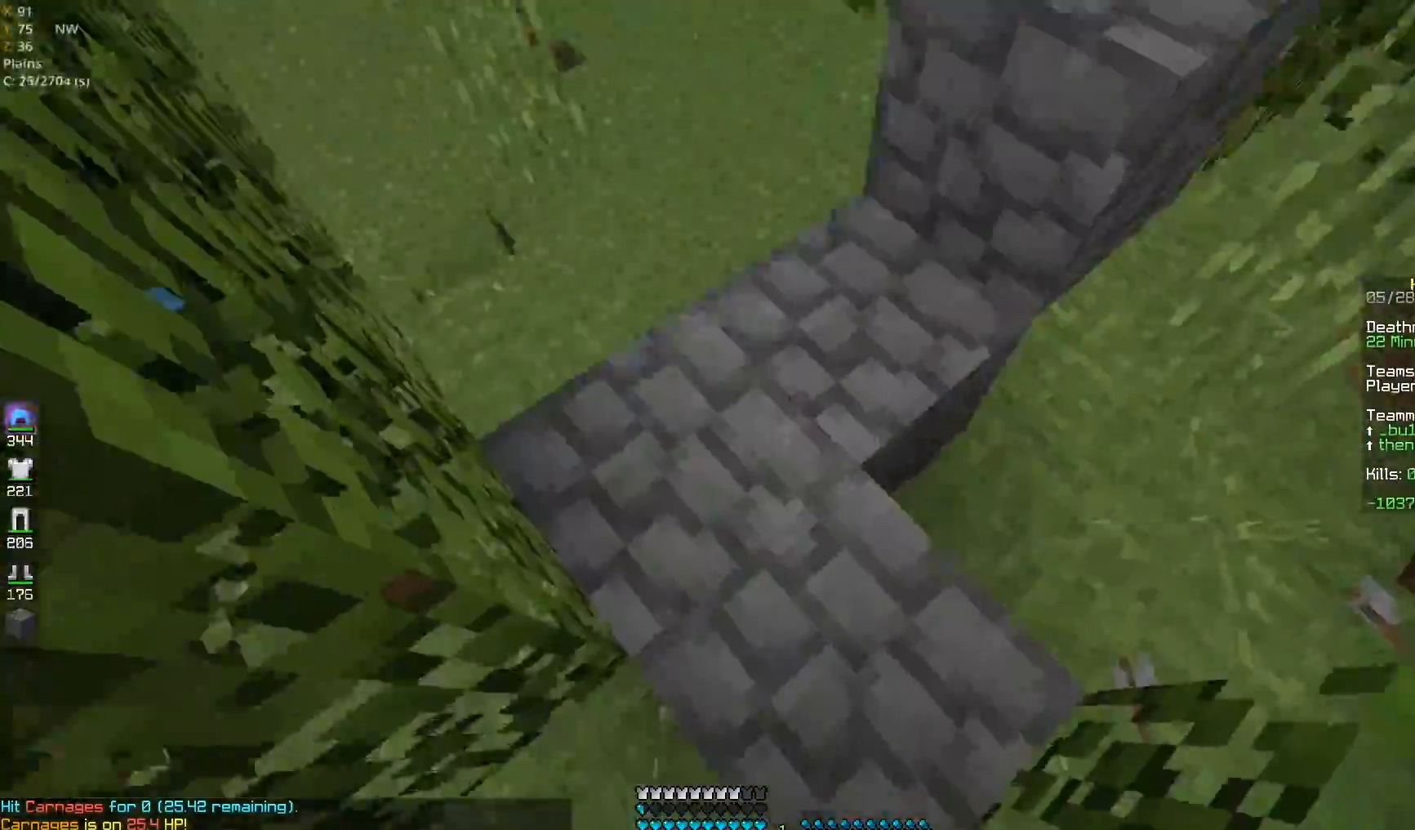
{"keys": ["d", "space"], "mouse": [], "events": [[50, "a", "up"], [200, "s", "up"], [333, "w", "down"], [350, "mouse_right", "up"], [433, "space", "down"], [500, "w", "up"]]}
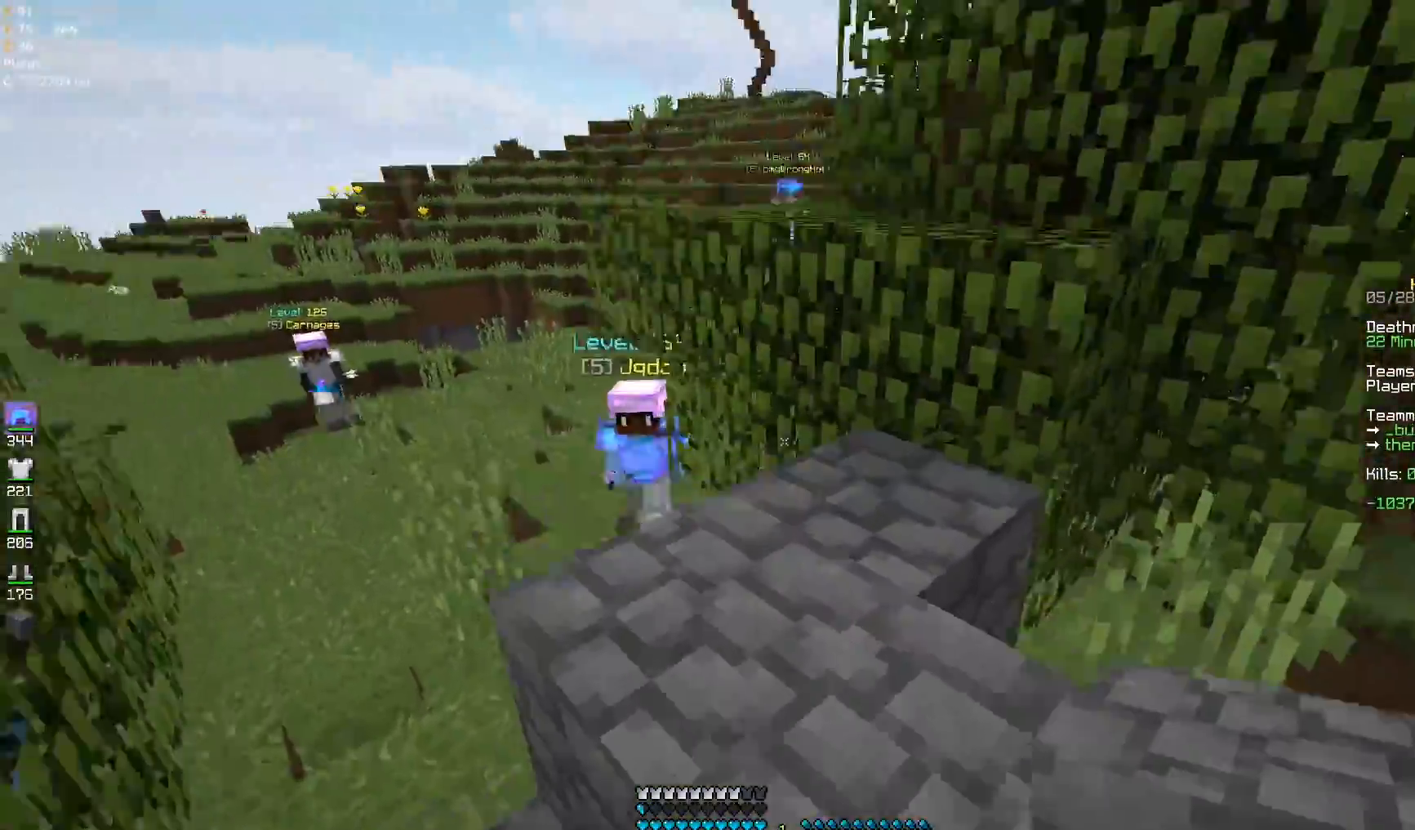
{"keys": ["d", "w"], "mouse": [], "events": [[150, "space", "up"], [183, "s", "down"], [400, "s", "up"], [433, "w", "down"]]}
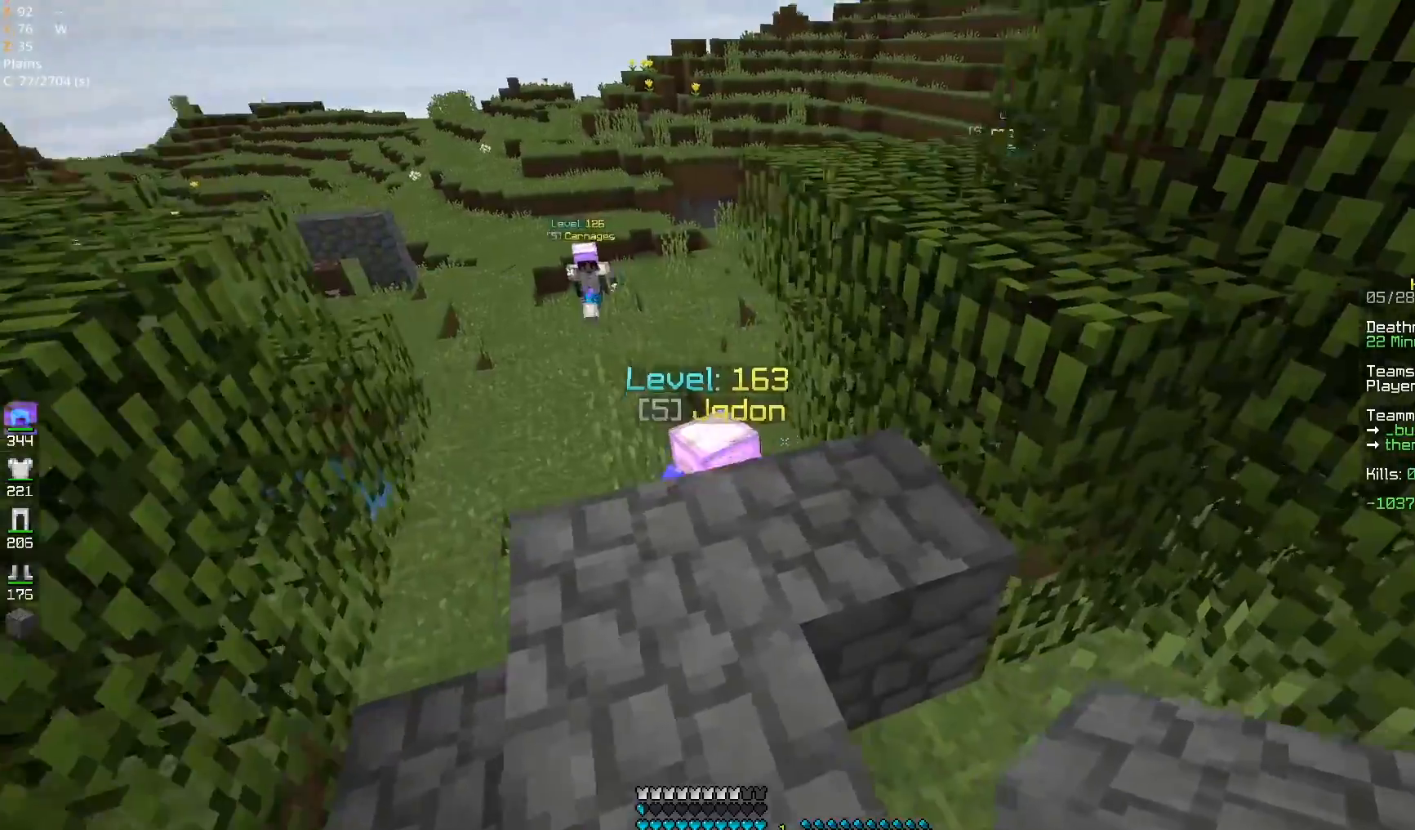
{"keys": ["a"], "mouse": [], "events": [[250, "w", "up"], [417, "a", "down"], [450, "d", "up"]]}
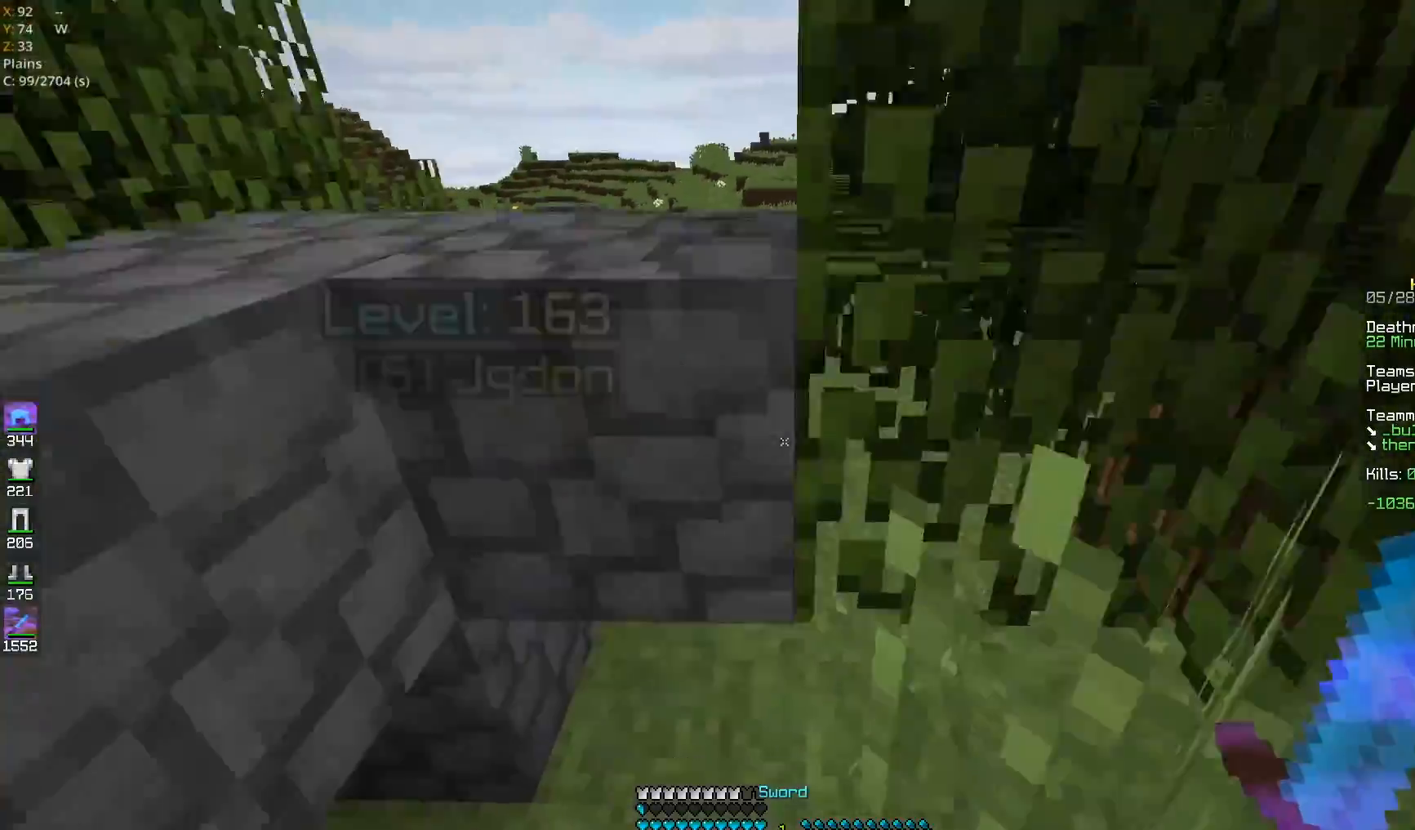
{"keys": [], "mouse": [], "events": [[117, "s", "down"], [200, "a", "up"], [233, "a", "down"], [450, "a", "up"], [450, "s", "up"]]}
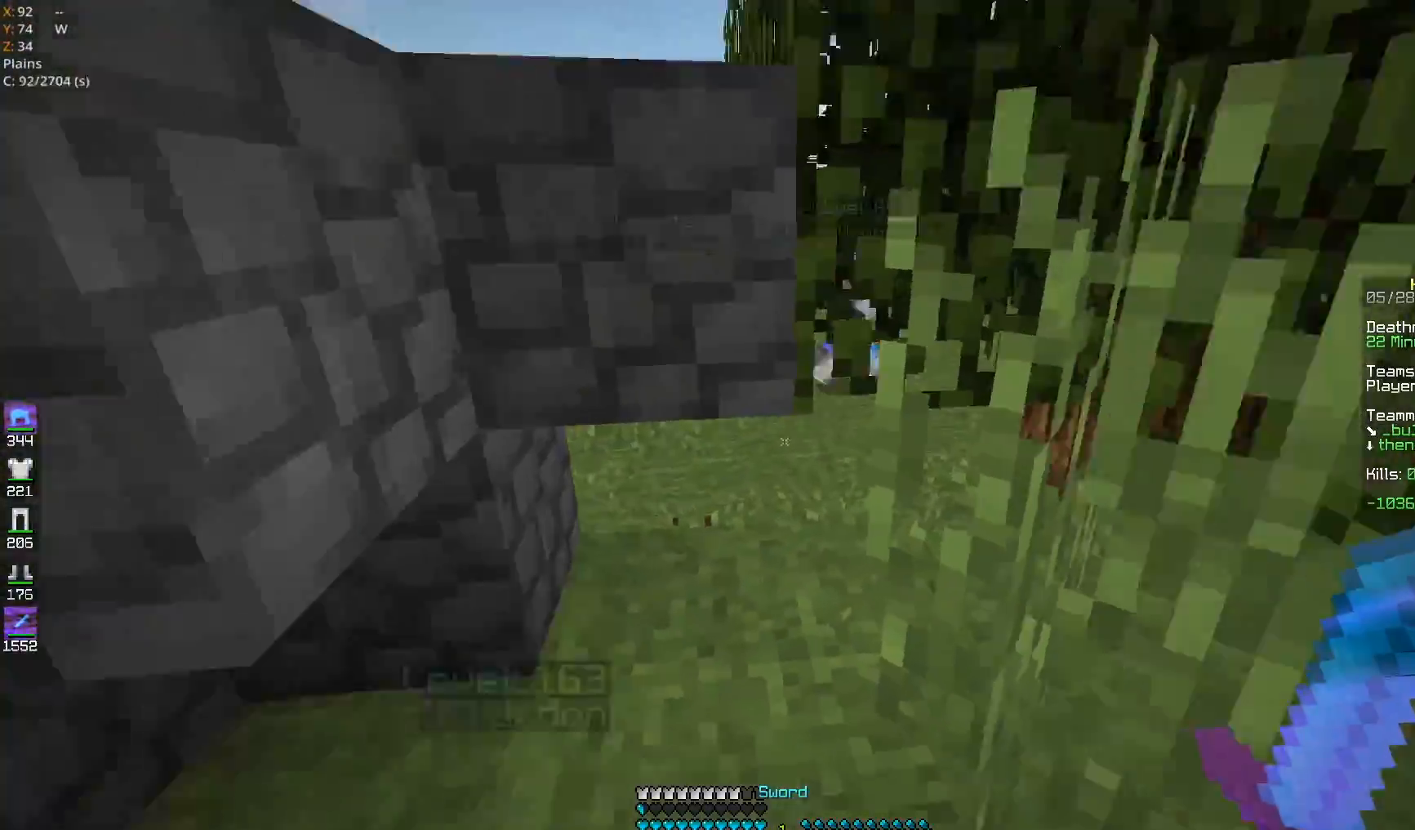
{"keys": ["w"], "mouse": [], "events": [[33, "d", "down"], [133, "w", "down"], [183, "space", "down"], [300, "d", "up"], [350, "space", "up"]]}
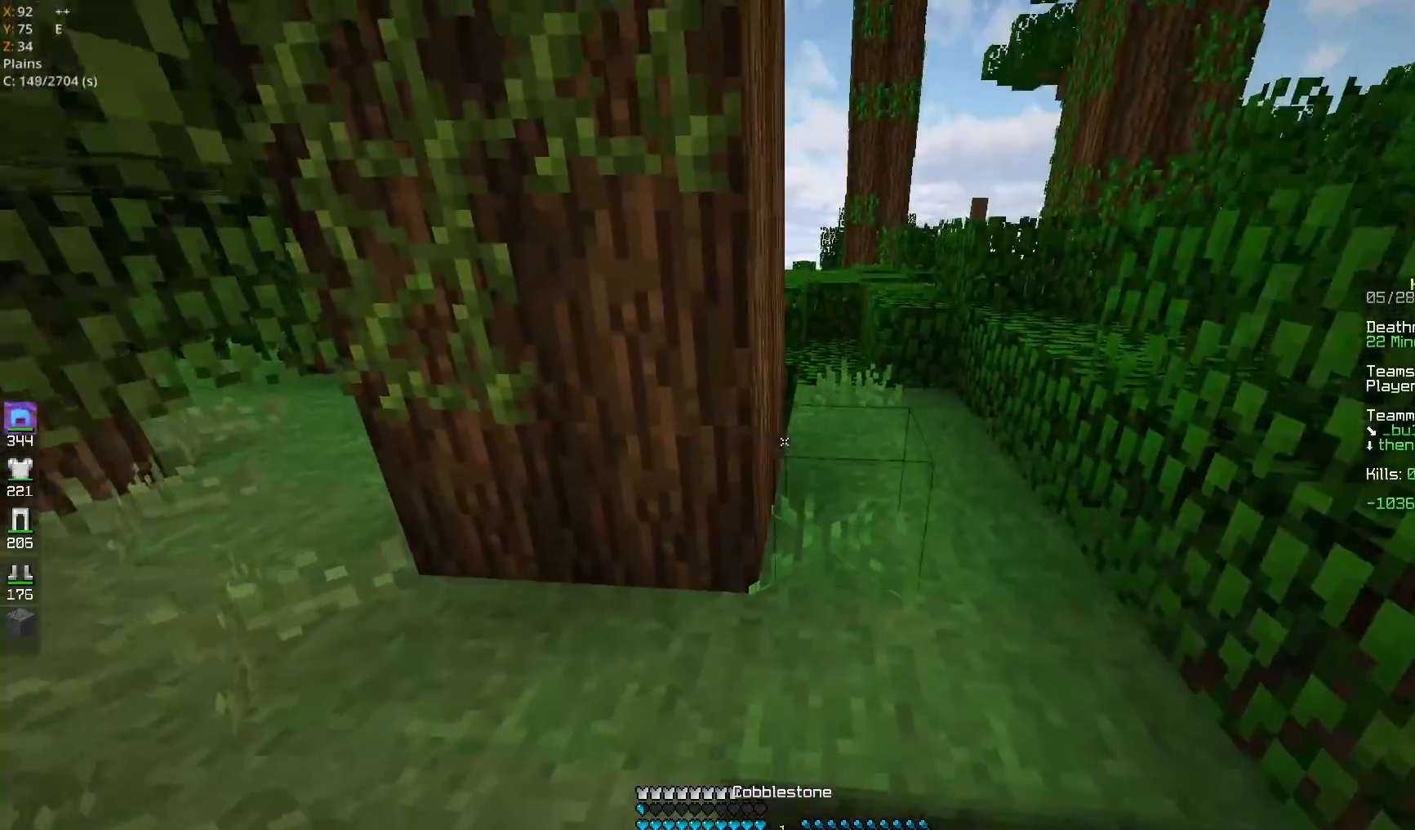
{"keys": ["space", "w"], "mouse": [], "events": [[83, "space", "down"], [183, "d", "down"], [450, "d", "up"]]}
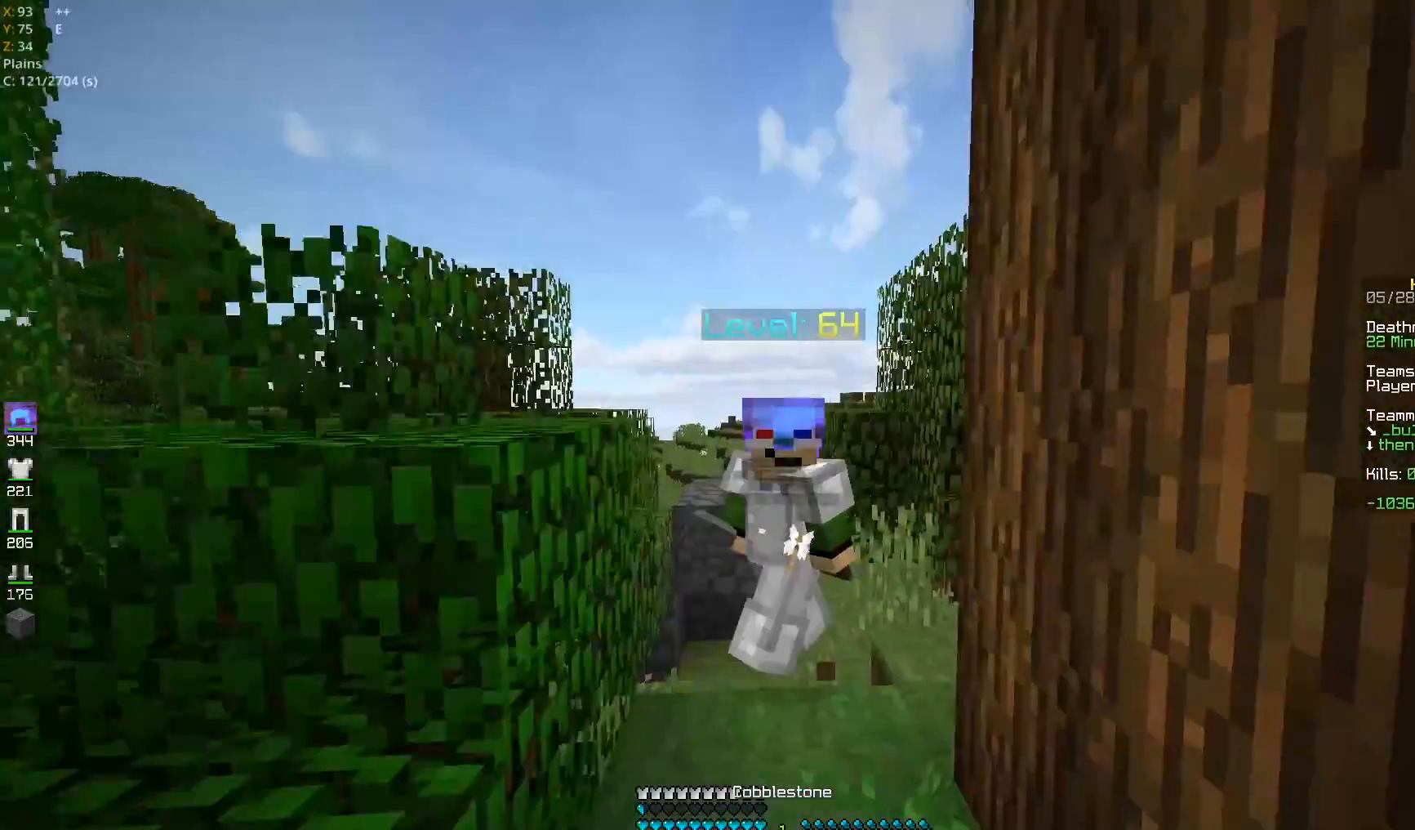
{"keys": ["w"], "mouse": [], "events": [[33, "space", "up"]]}
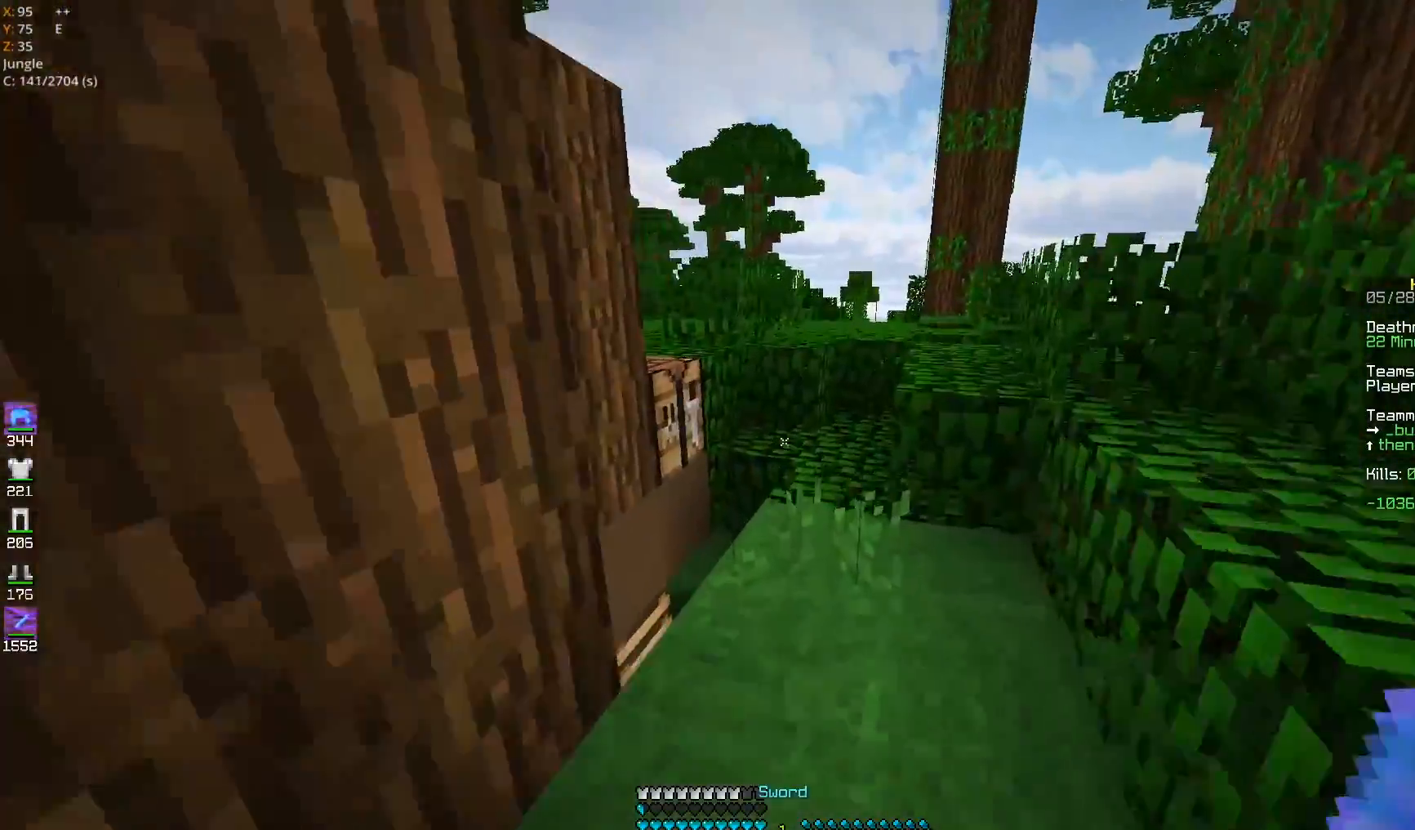
{"keys": ["w"], "mouse": [], "events": [[83, "d", "down"], [400, "d", "up"]]}
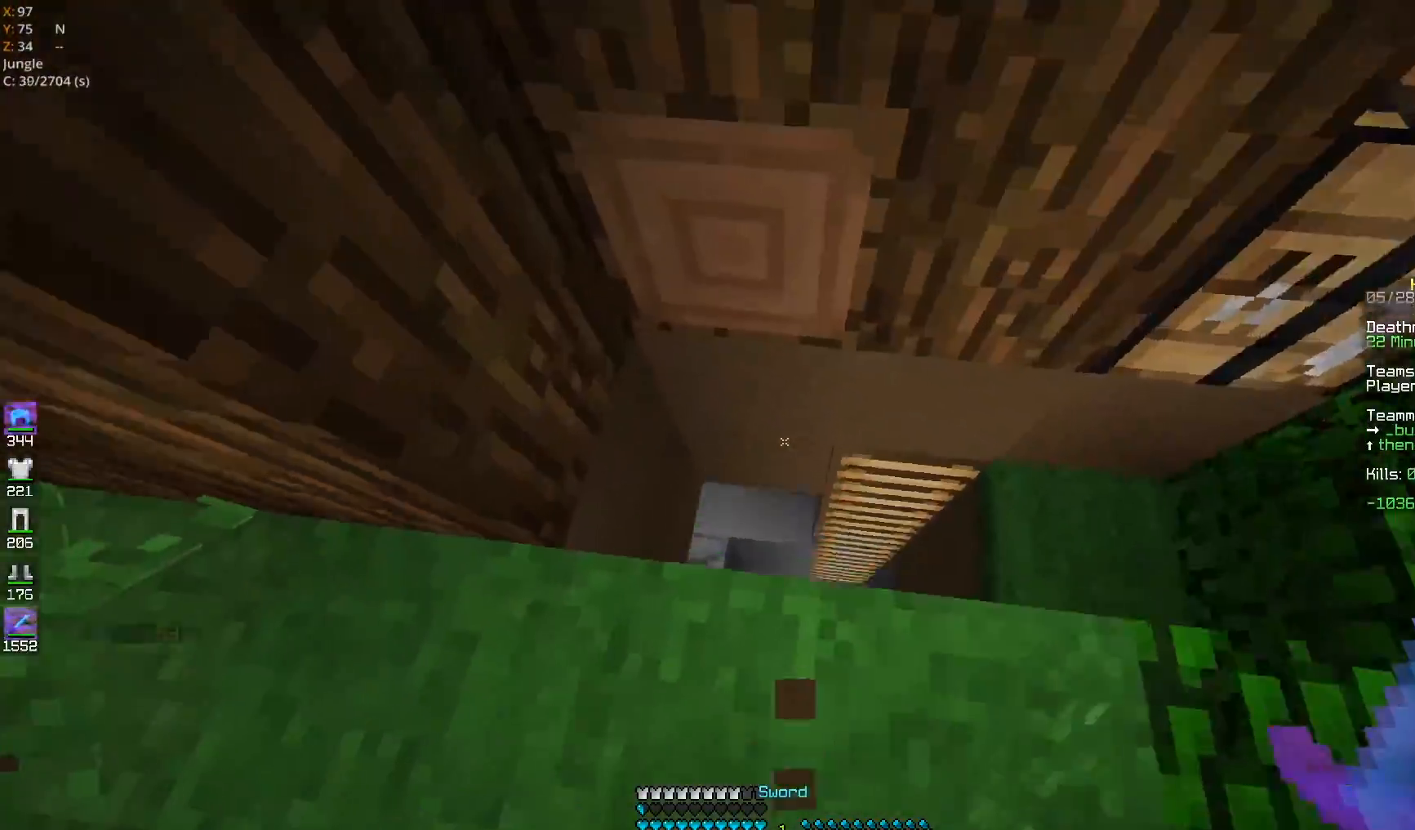
{"keys": ["s"], "mouse": [], "events": [[33, "a", "down"], [200, "a", "up"], [250, "w", "up"], [433, "s", "down"]]}
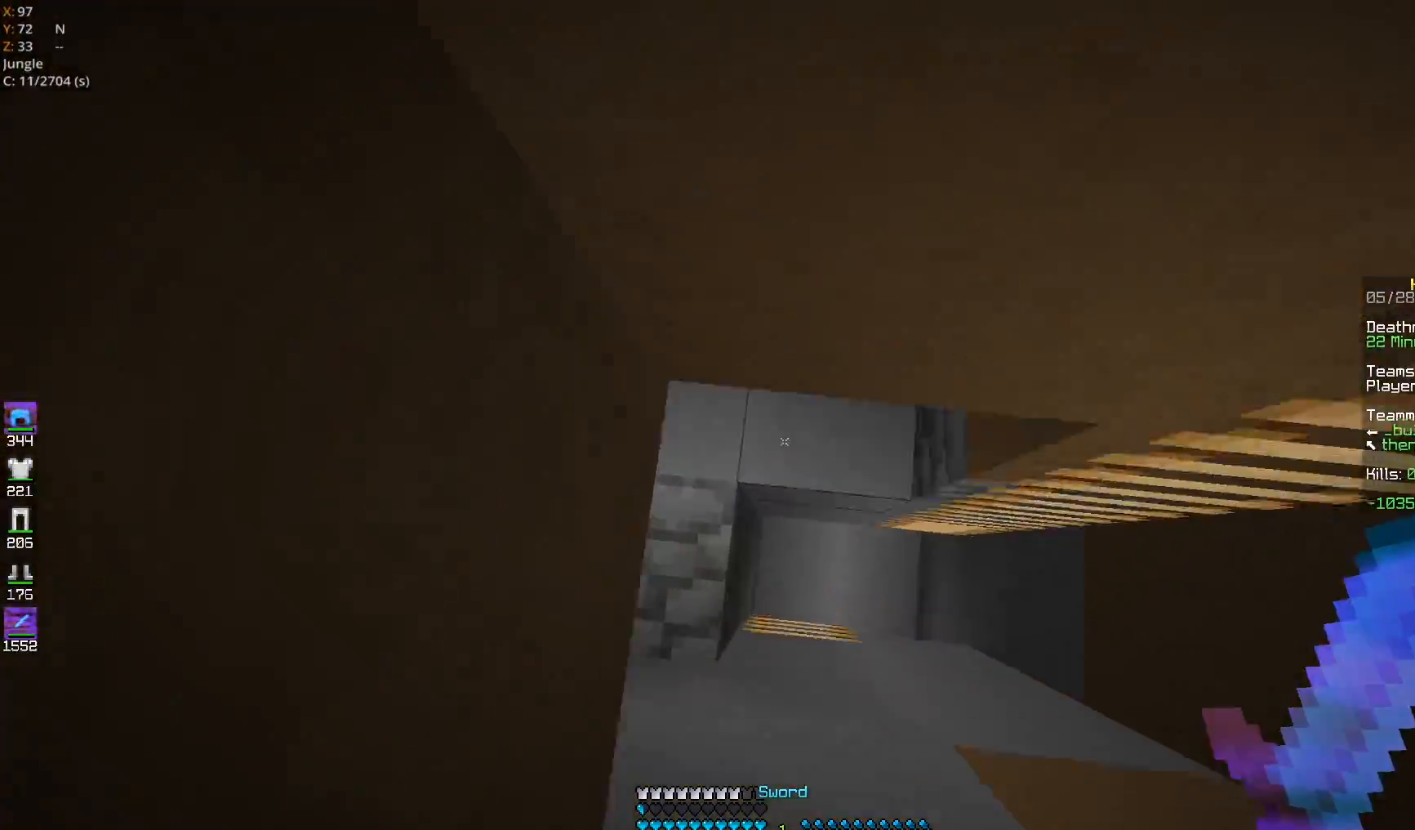
{"keys": [], "mouse": [], "events": [[83, "d", "down"], [200, "d", "up"], [217, "s", "up"], [283, "w", "down"], [450, "w", "up"]]}
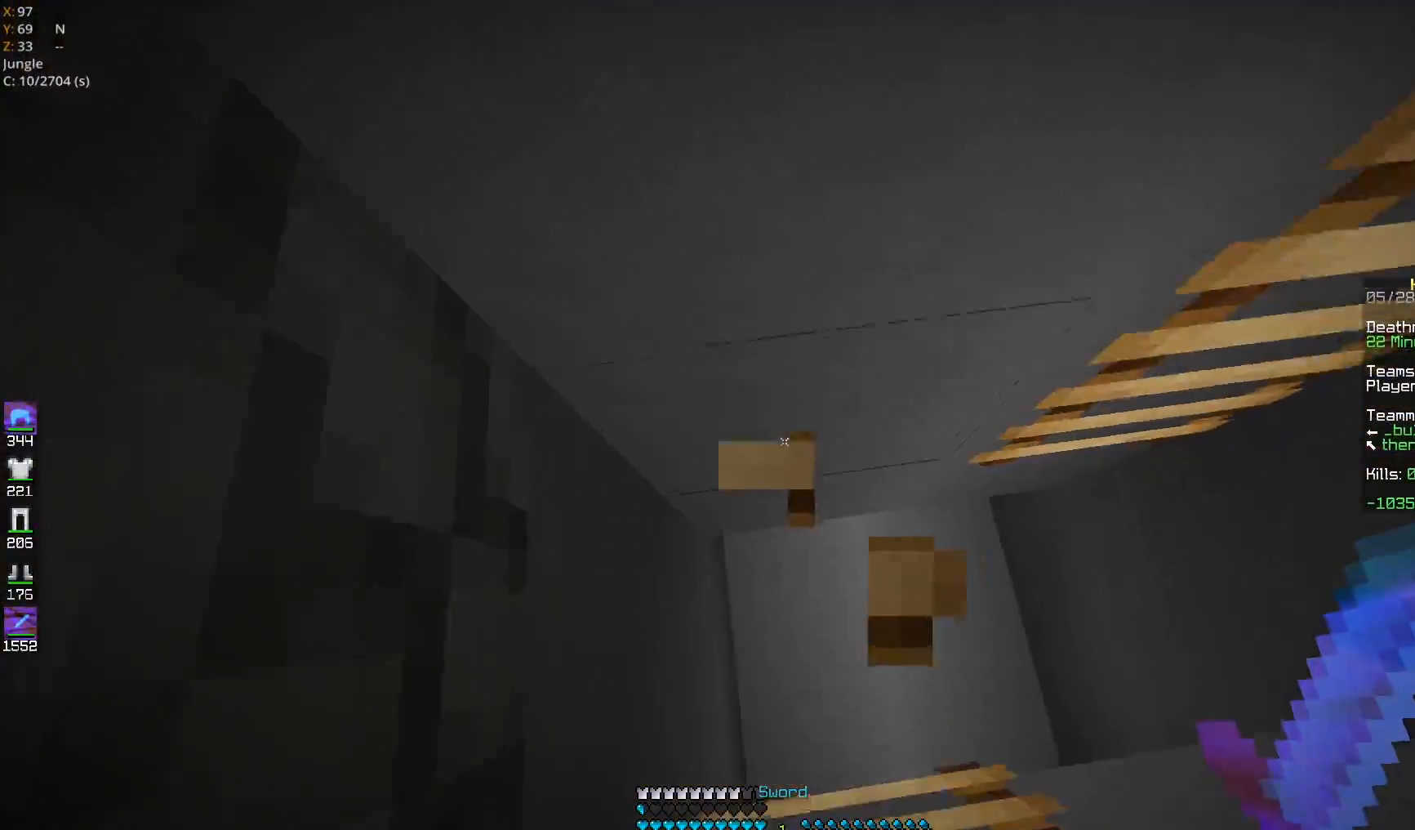
{"keys": ["d"], "mouse": [], "events": [[483, "d", "down"]]}
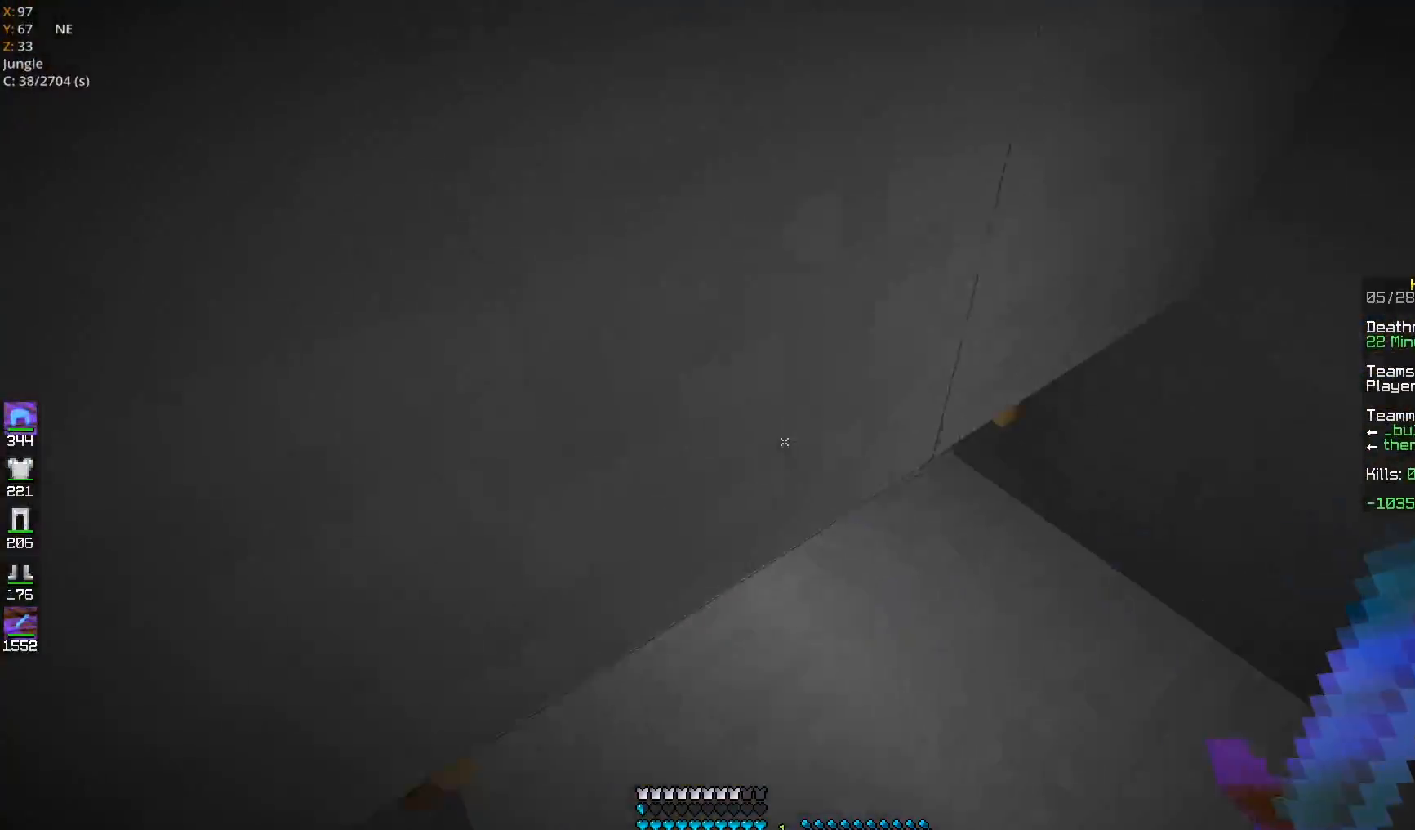
{"keys": ["a"], "mouse": [], "events": [[100, "d", "up"], [183, "d", "down"], [233, "w", "down"], [300, "d", "up"], [383, "a", "down"], [400, "w", "up"]]}
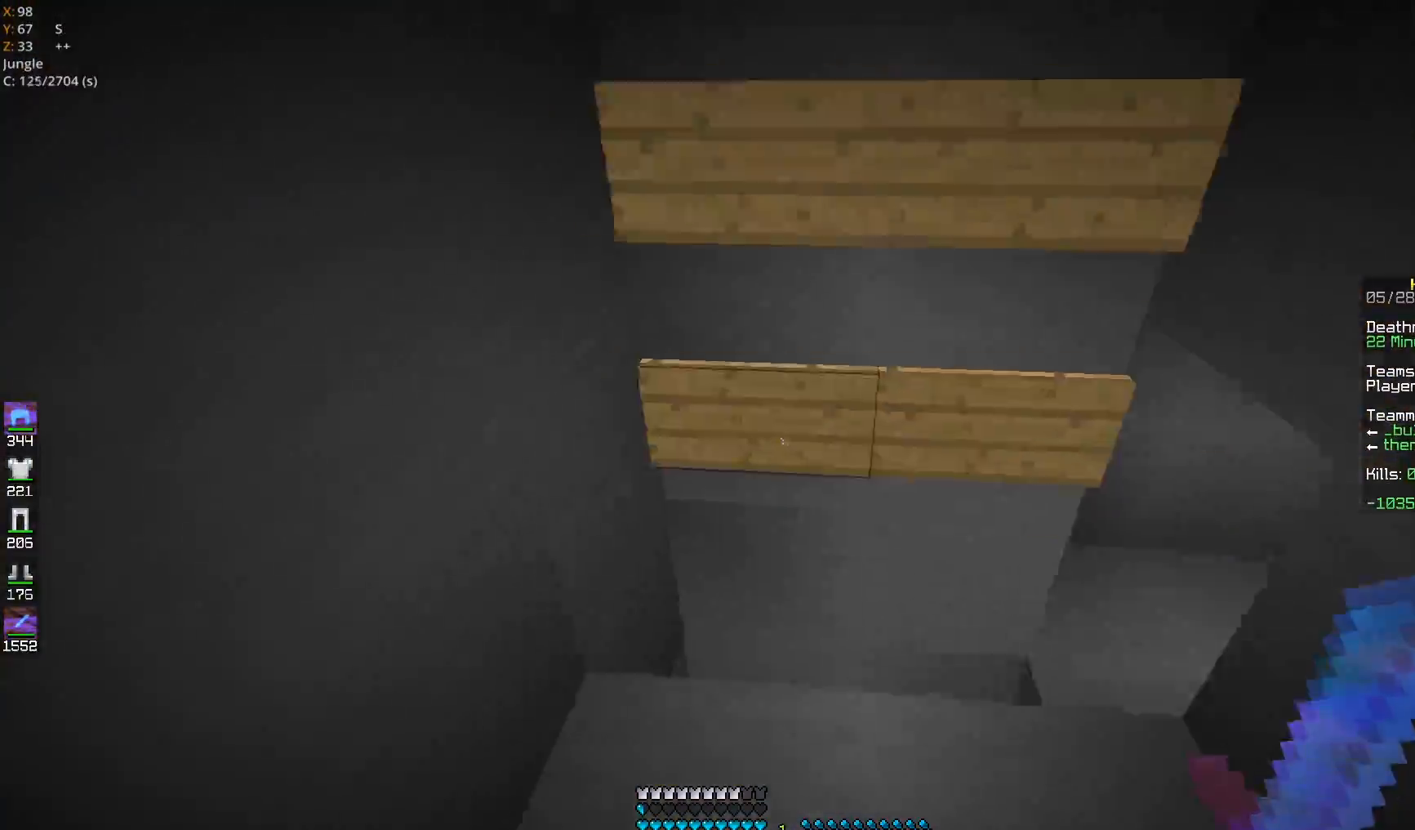
{"keys": ["w"], "mouse": [], "events": [[100, "a", "up"], [183, "w", "down"]]}
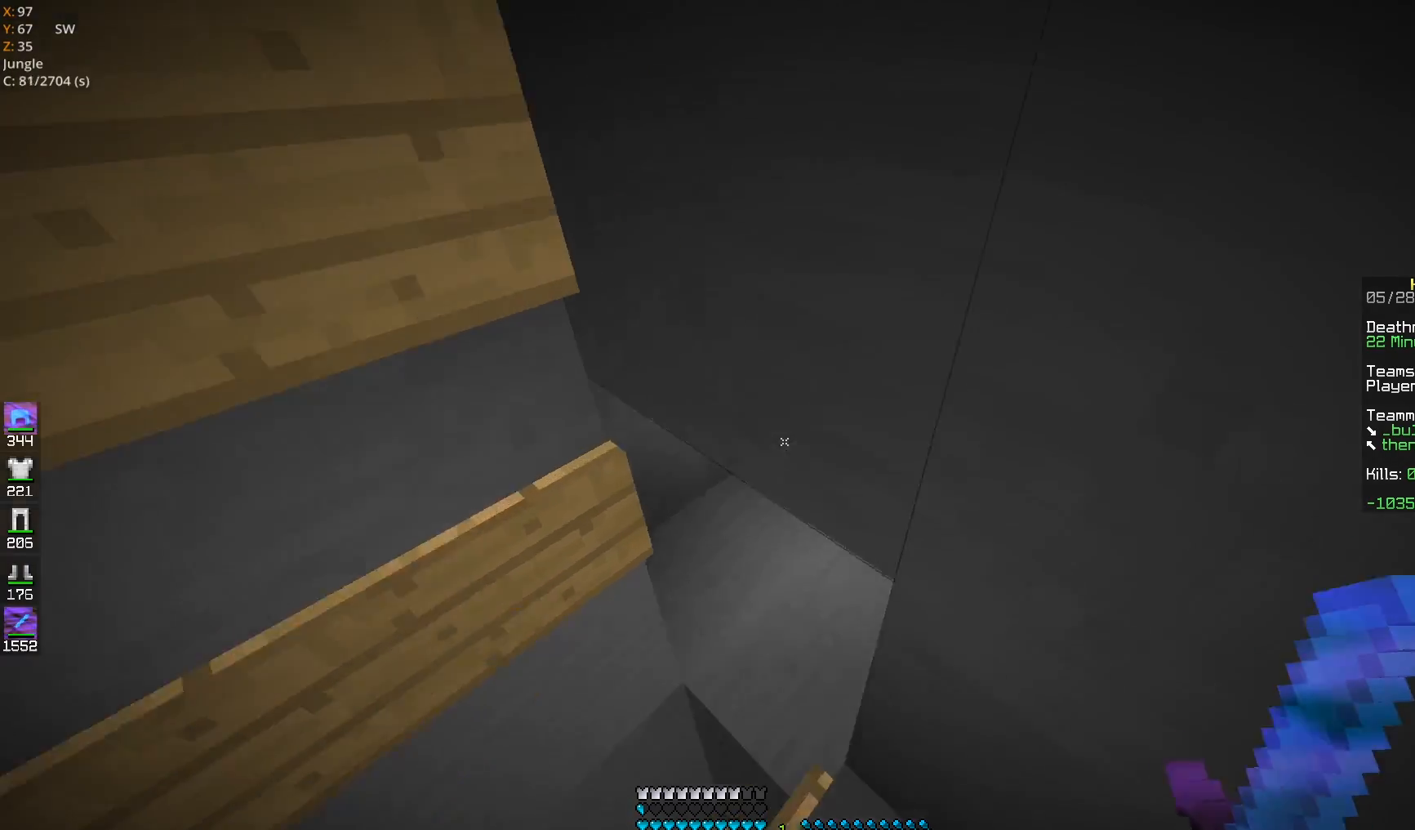
{"keys": ["w"], "mouse": [], "events": [[33, "space", "down"], [200, "space", "up"]]}
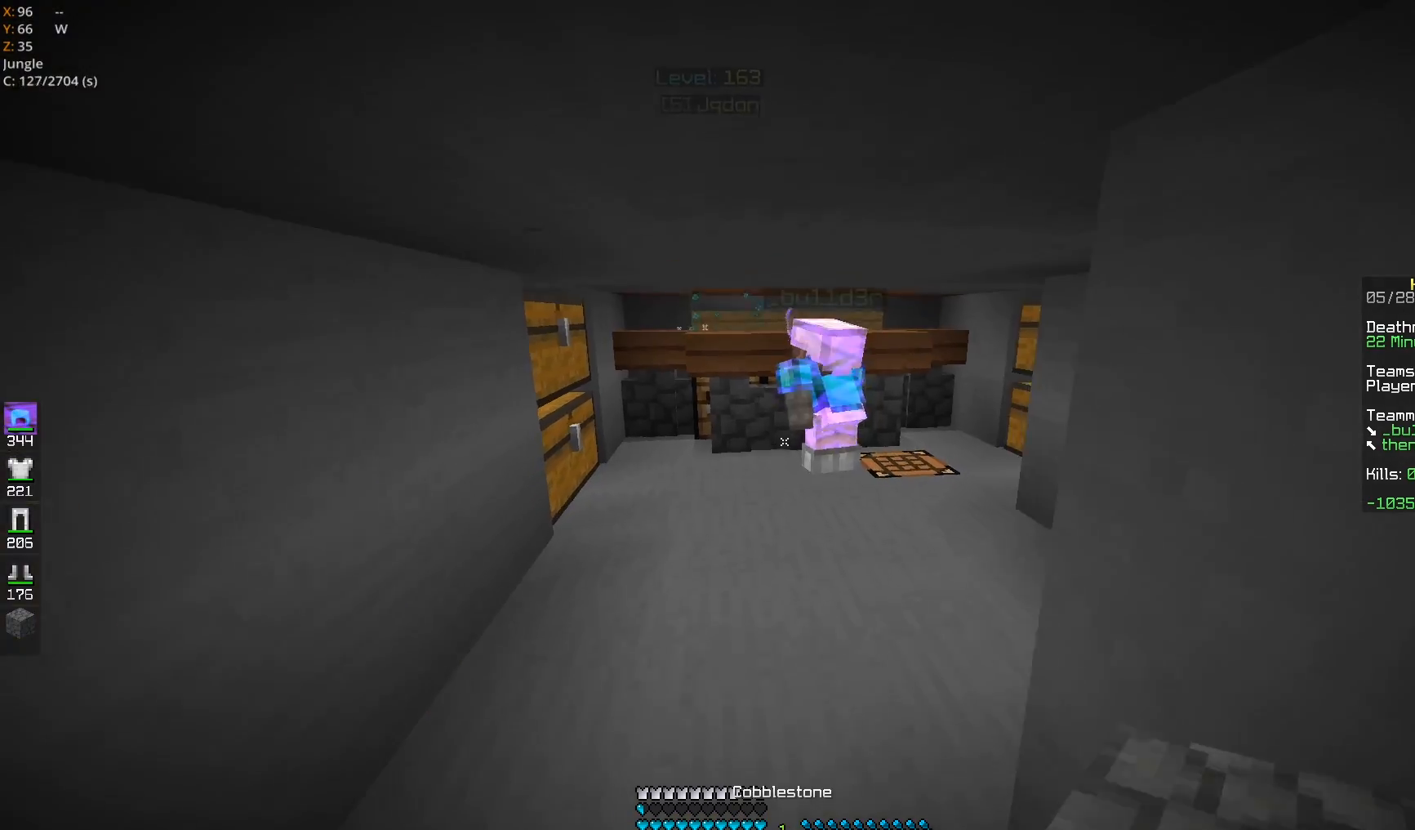
{"keys": ["a"], "mouse": [], "events": [[83, "a", "down"], [217, "w", "up"], [233, "s", "down"], [333, "mouse_right", "down"], [450, "mouse_right", "up"], [500, "s", "up"]]}
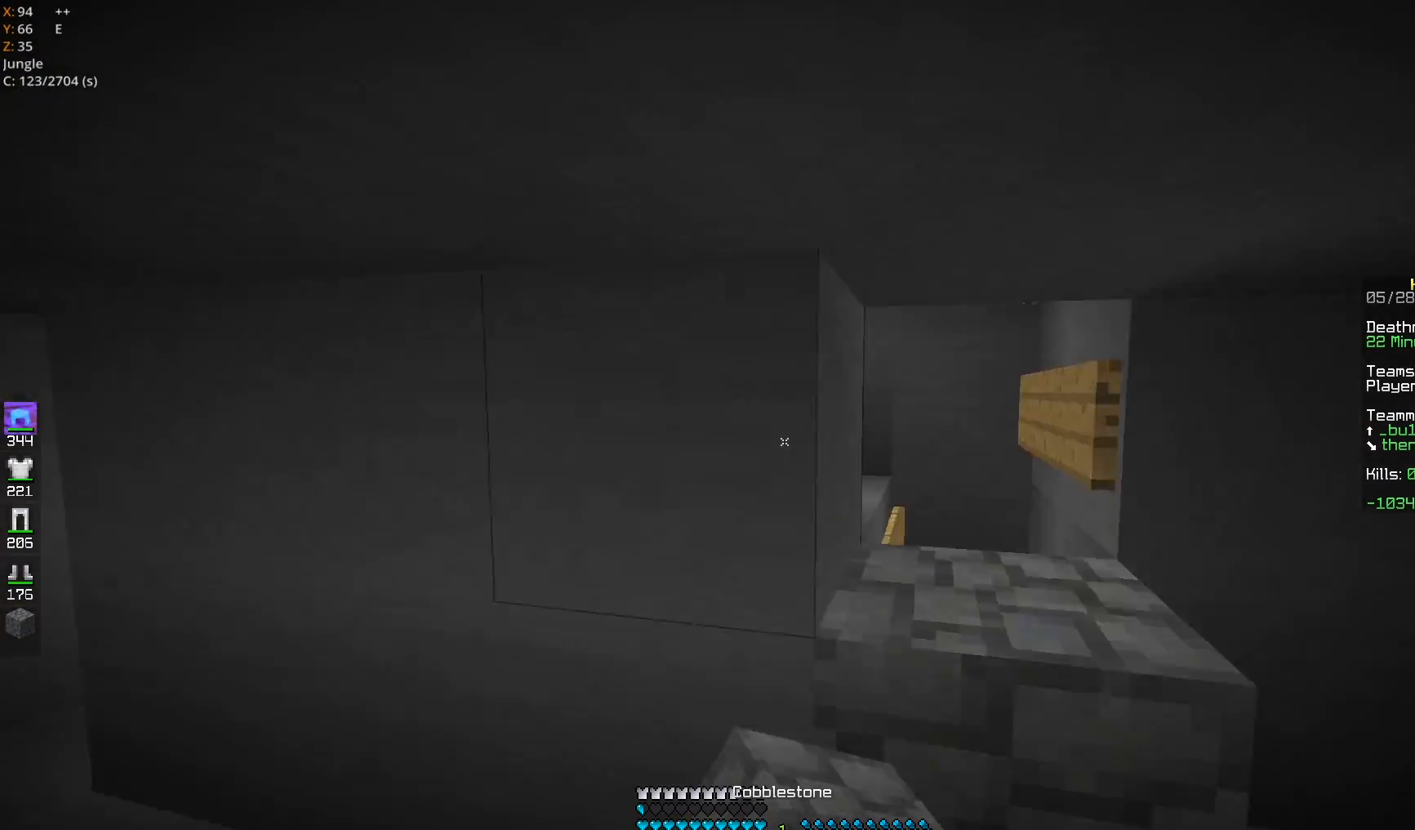
{"keys": ["w"], "mouse": [], "events": [[83, "w", "down"], [500, "a", "up"]]}
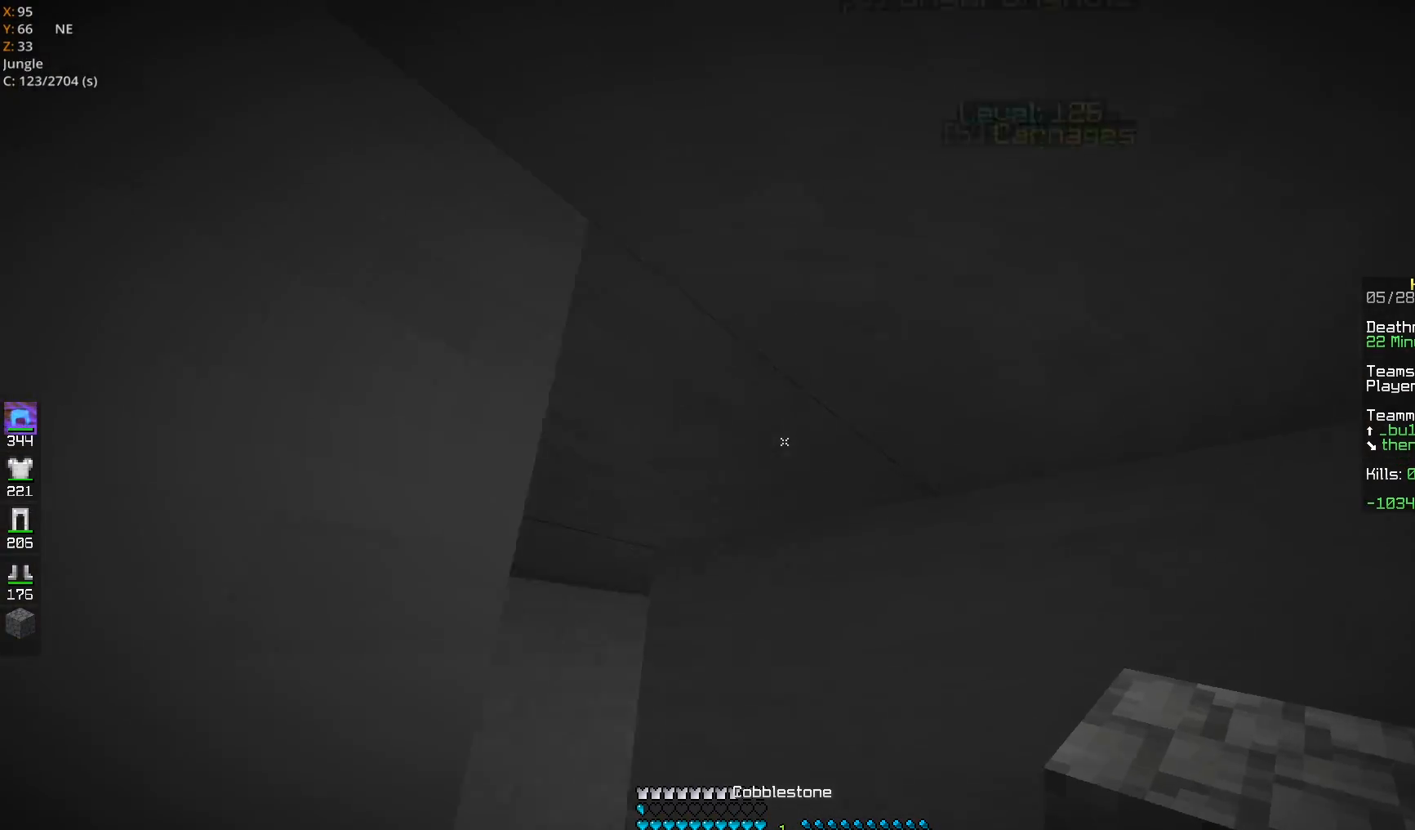
{"keys": ["a"], "mouse": [], "events": [[283, "a", "down"], [417, "w", "up"]]}
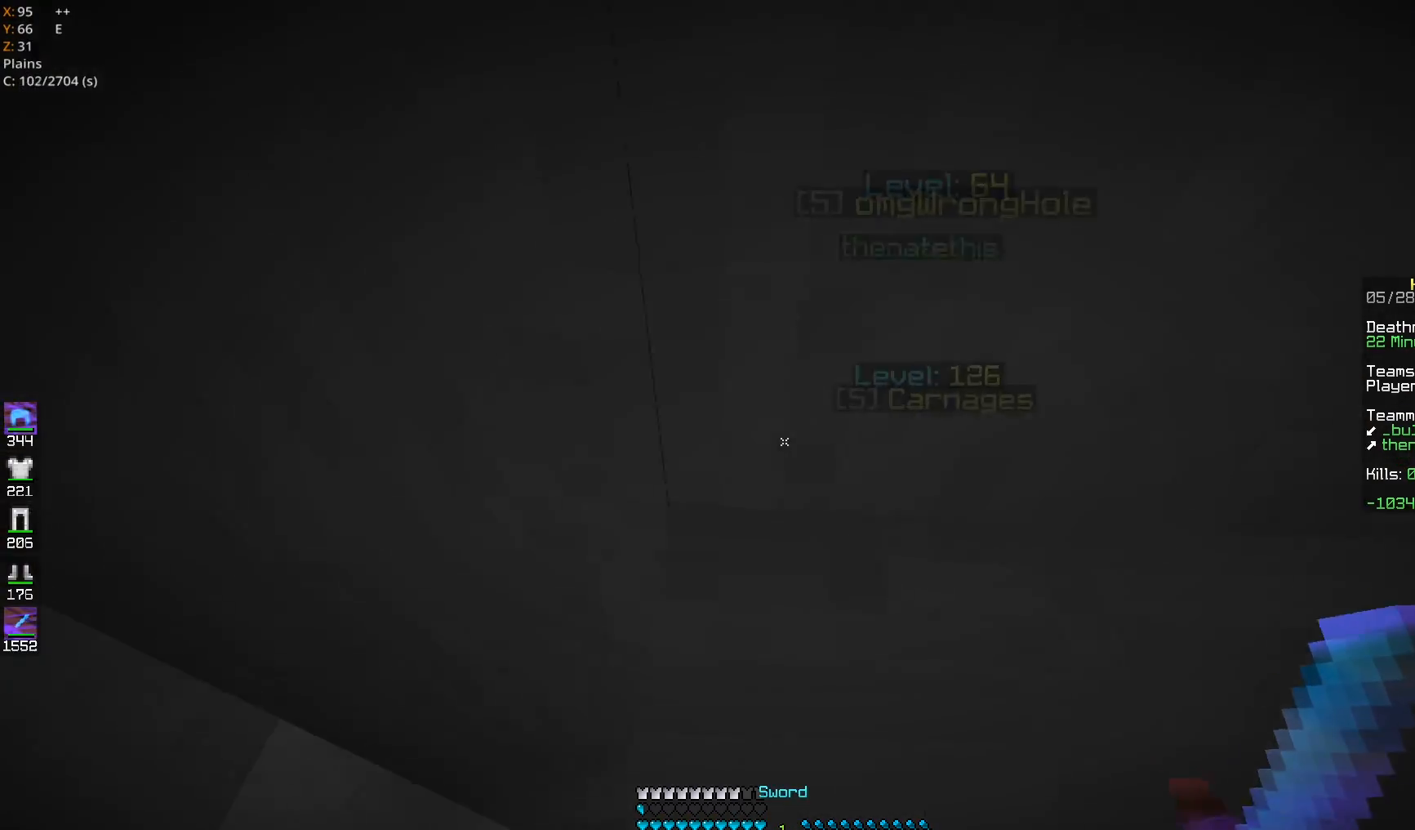
{"keys": ["a", "w"], "mouse": ["left"], "events": [[133, "w", "down"], [283, "mouse_left", "down"]]}
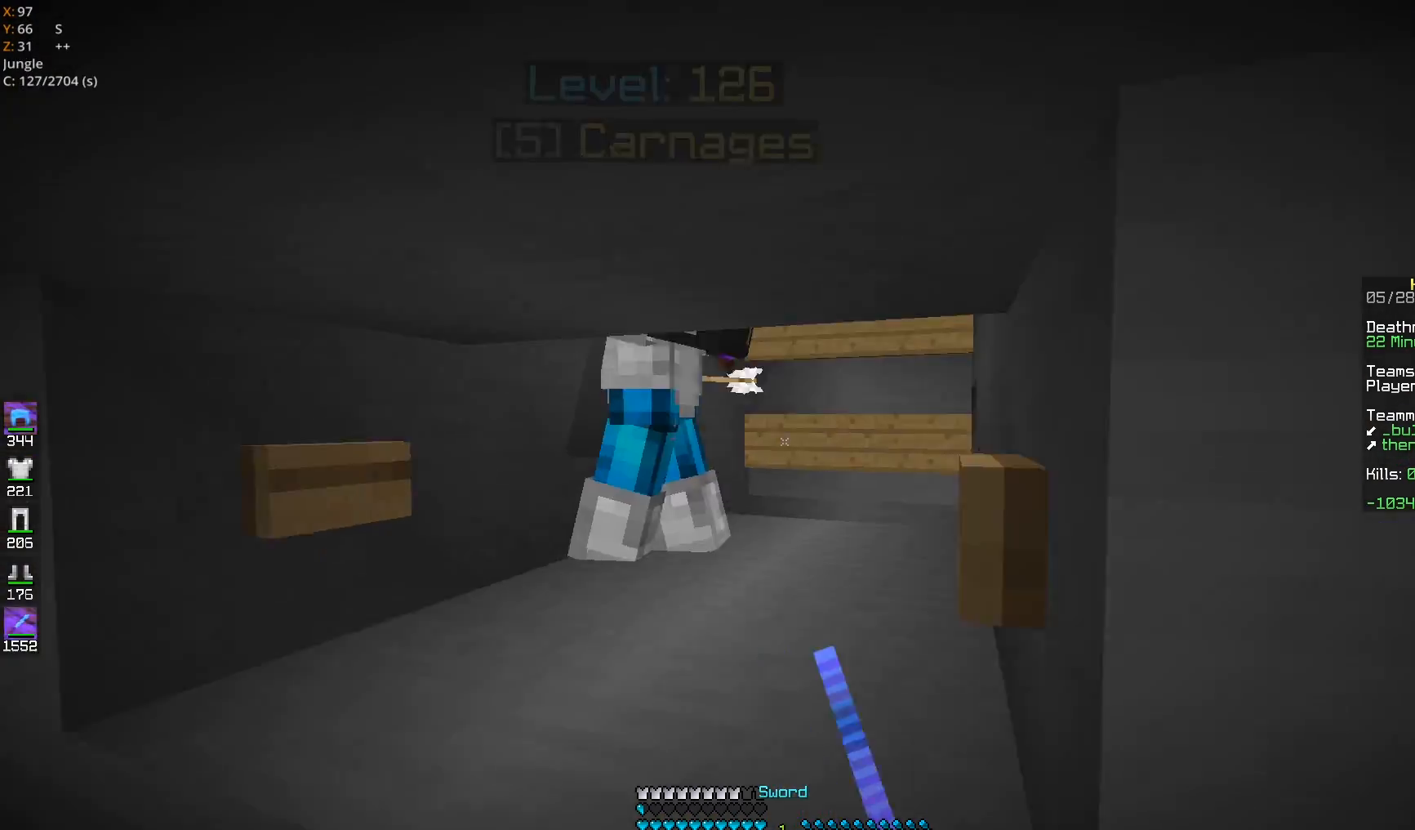
{"keys": ["space", "w"], "mouse": ["left"], "events": [[33, "space", "down"], [100, "a", "up"]]}
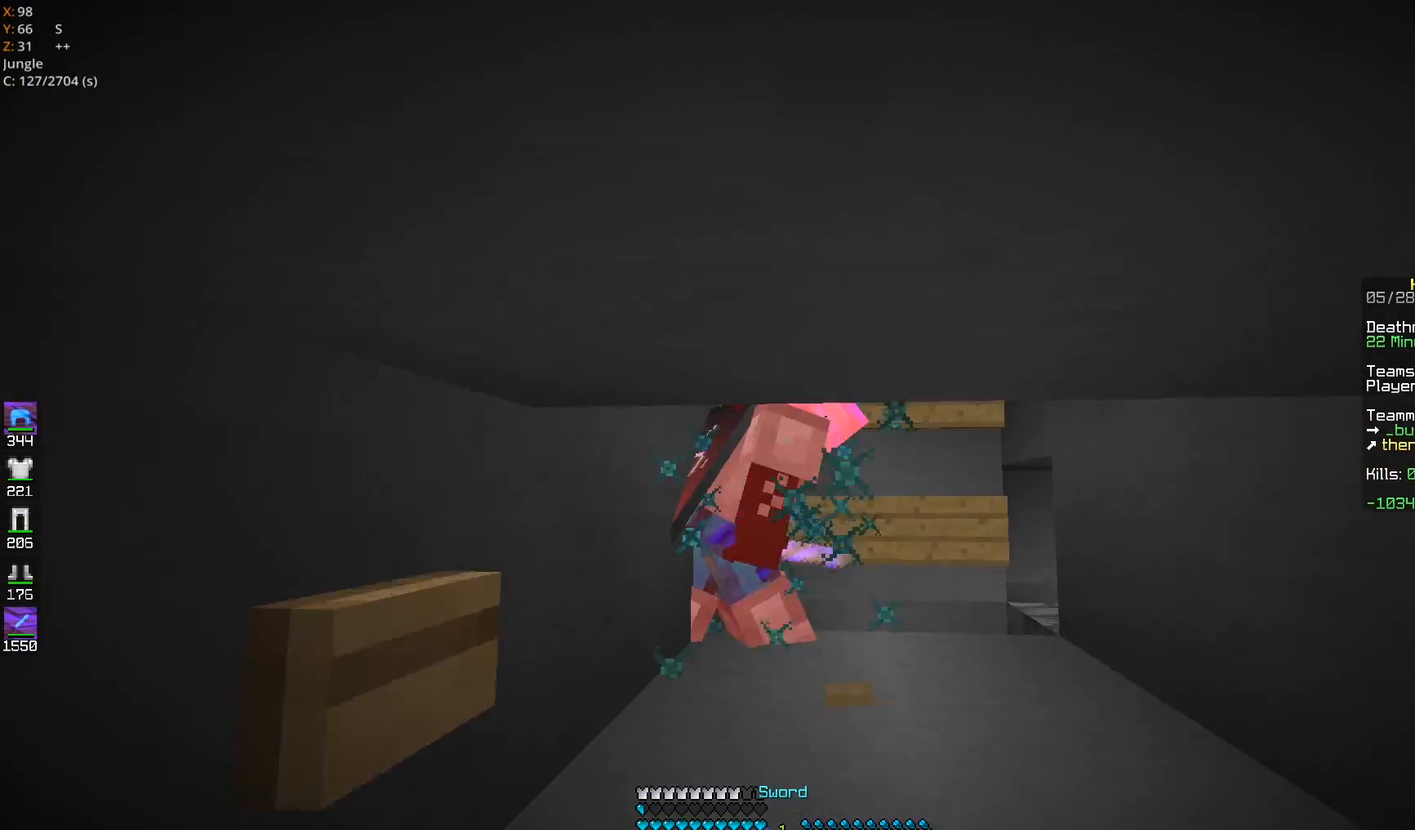
{"keys": ["w"], "mouse": ["left"], "events": [[150, "space", "up"], [183, "space", "down"], [450, "space", "up"]]}
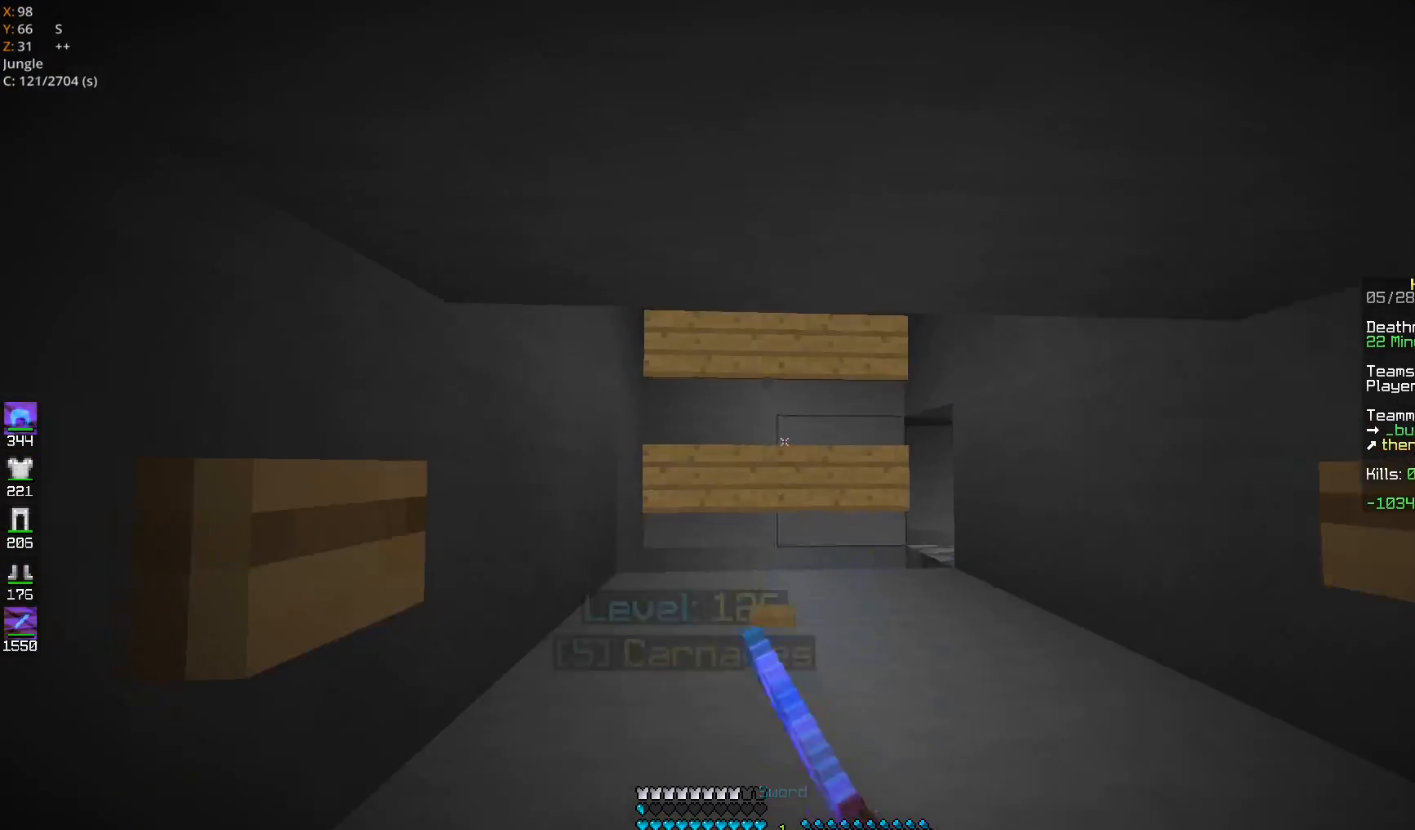
{"keys": ["w"], "mouse": [], "events": [[83, "space", "down"], [183, "space", "up"], [317, "mouse_left", "up"]]}
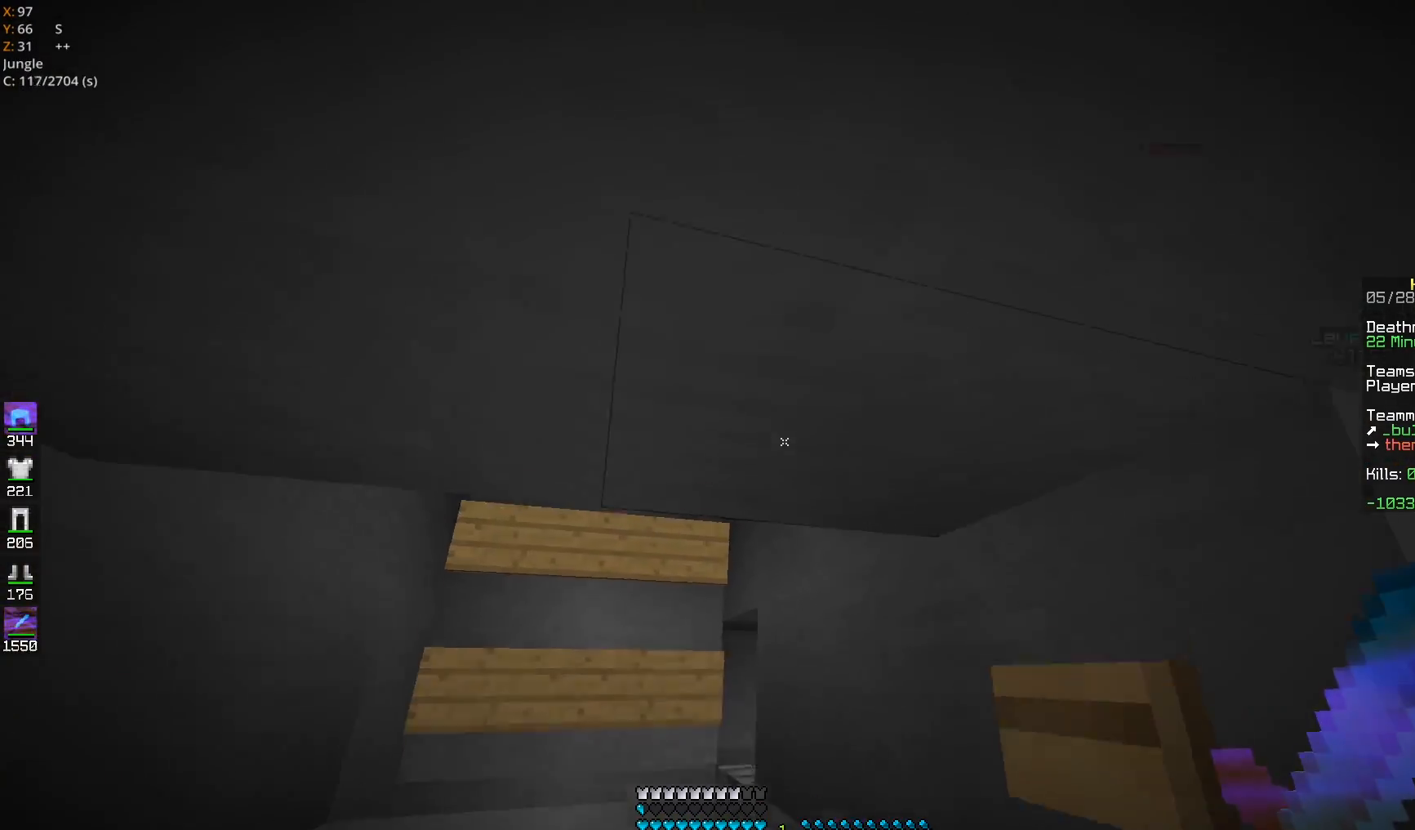
{"keys": [], "mouse": ["left"], "events": [[67, "w", "up"], [183, "mouse_left", "down"]]}